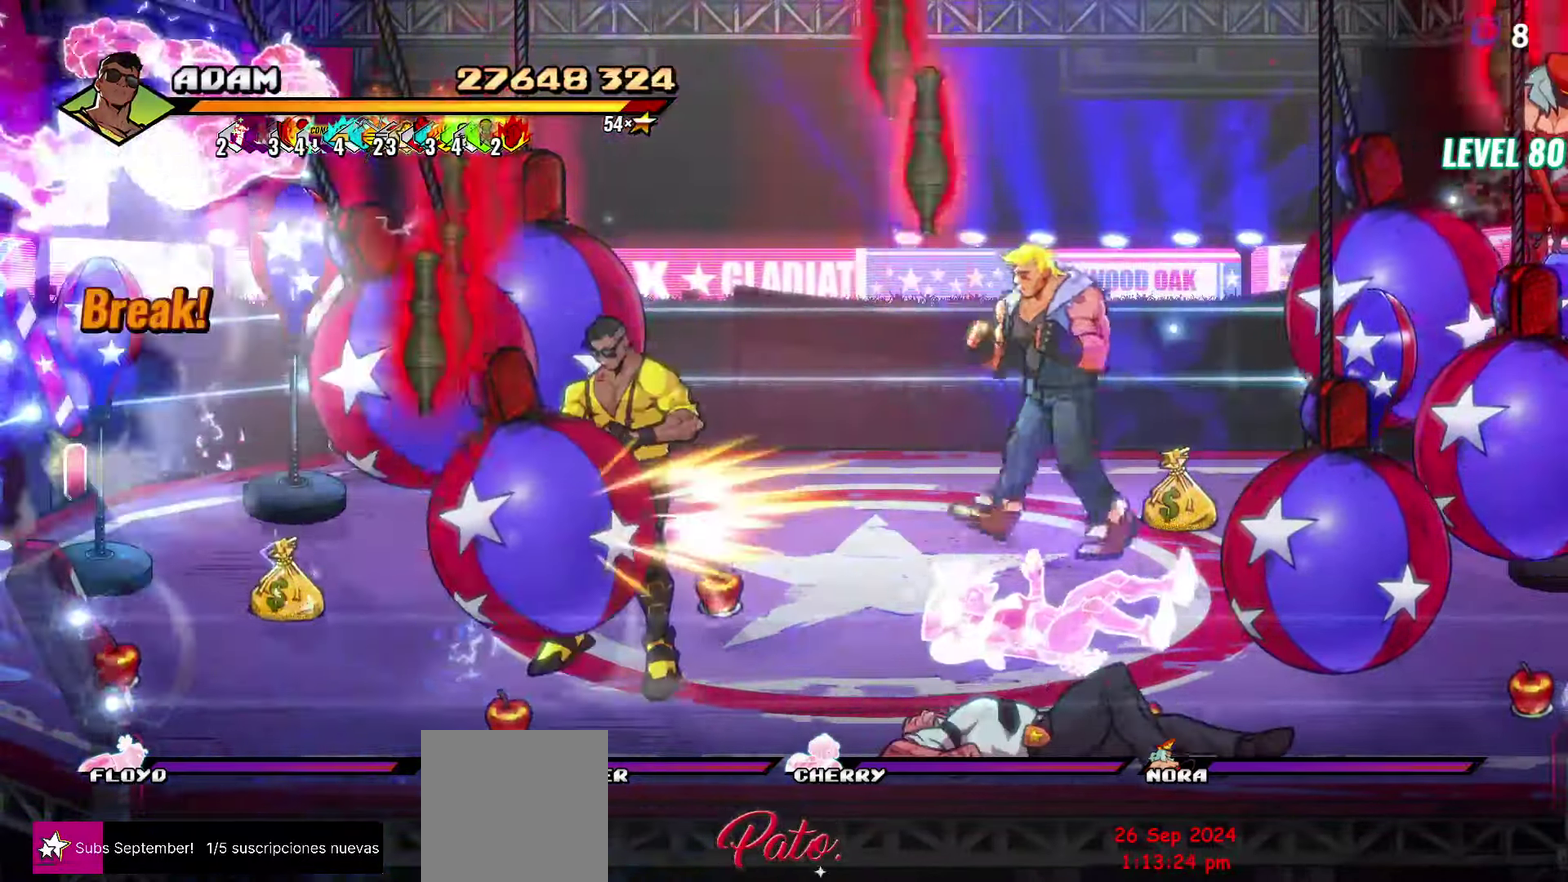
Gameplay with a controller (Xbox layout); each line is a JSON object with the inputs held at the frame after it. "events" lists button and stick changes between this image and that frame as [ms after this image, input, new state], when the widget could be followed in between. Not read: L3 R3 left_stick right_stick.
{"buttons": [], "events": [[100, "DPAD_RIGHT", "up"], [166, "DPAD_LEFT", "down"], [266, "DPAD_LEFT", "up"]]}
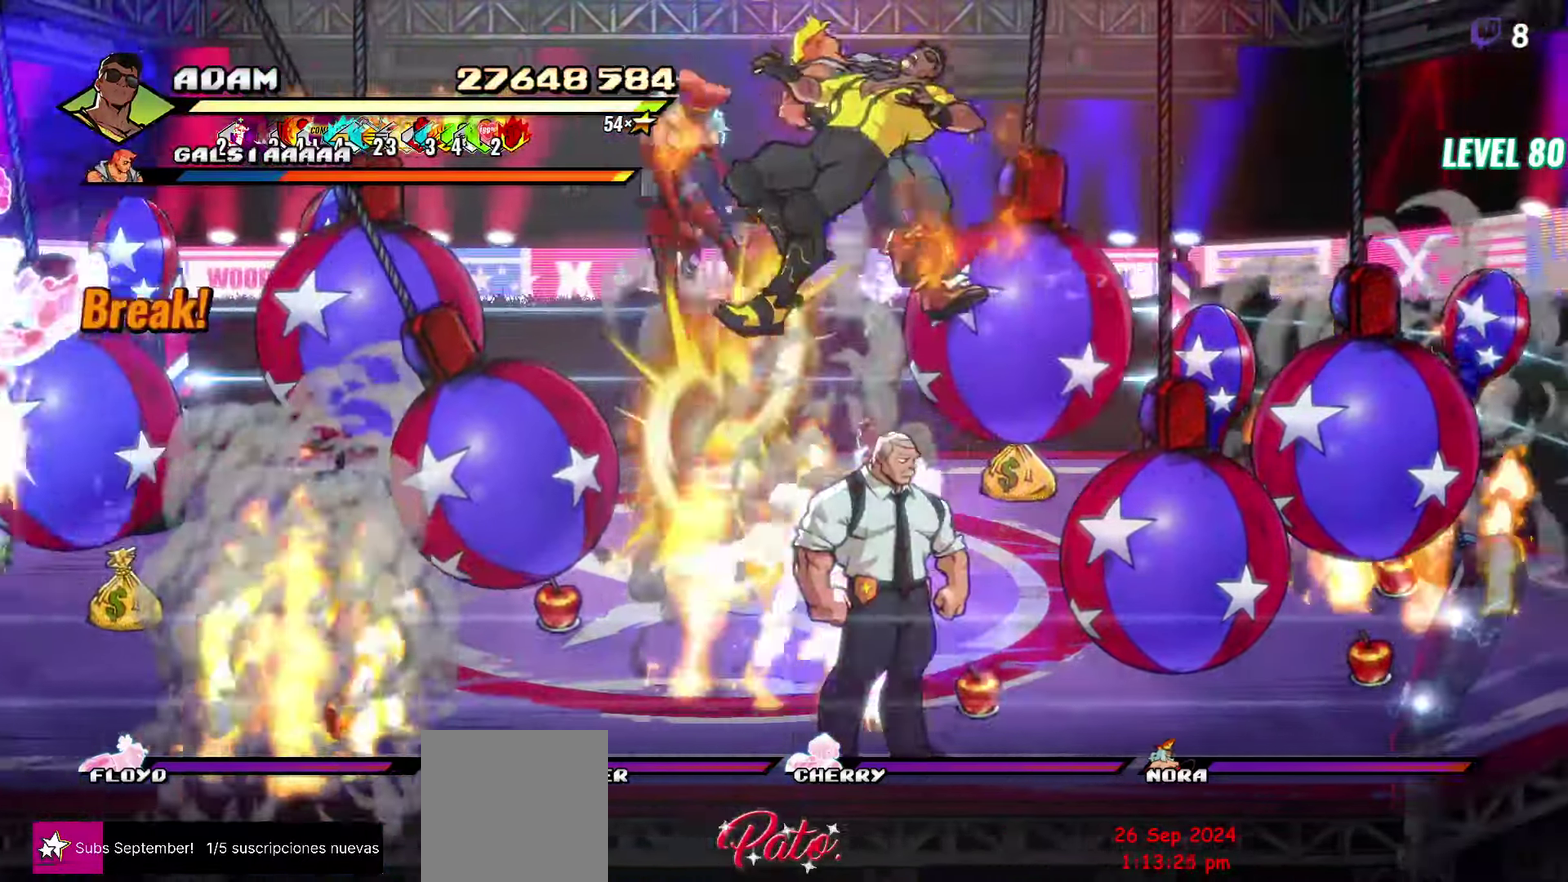
{"buttons": ["DPAD_LEFT"], "events": [[83, "DPAD_LEFT", "down"], [166, "A", "down"], [283, "A", "up"]]}
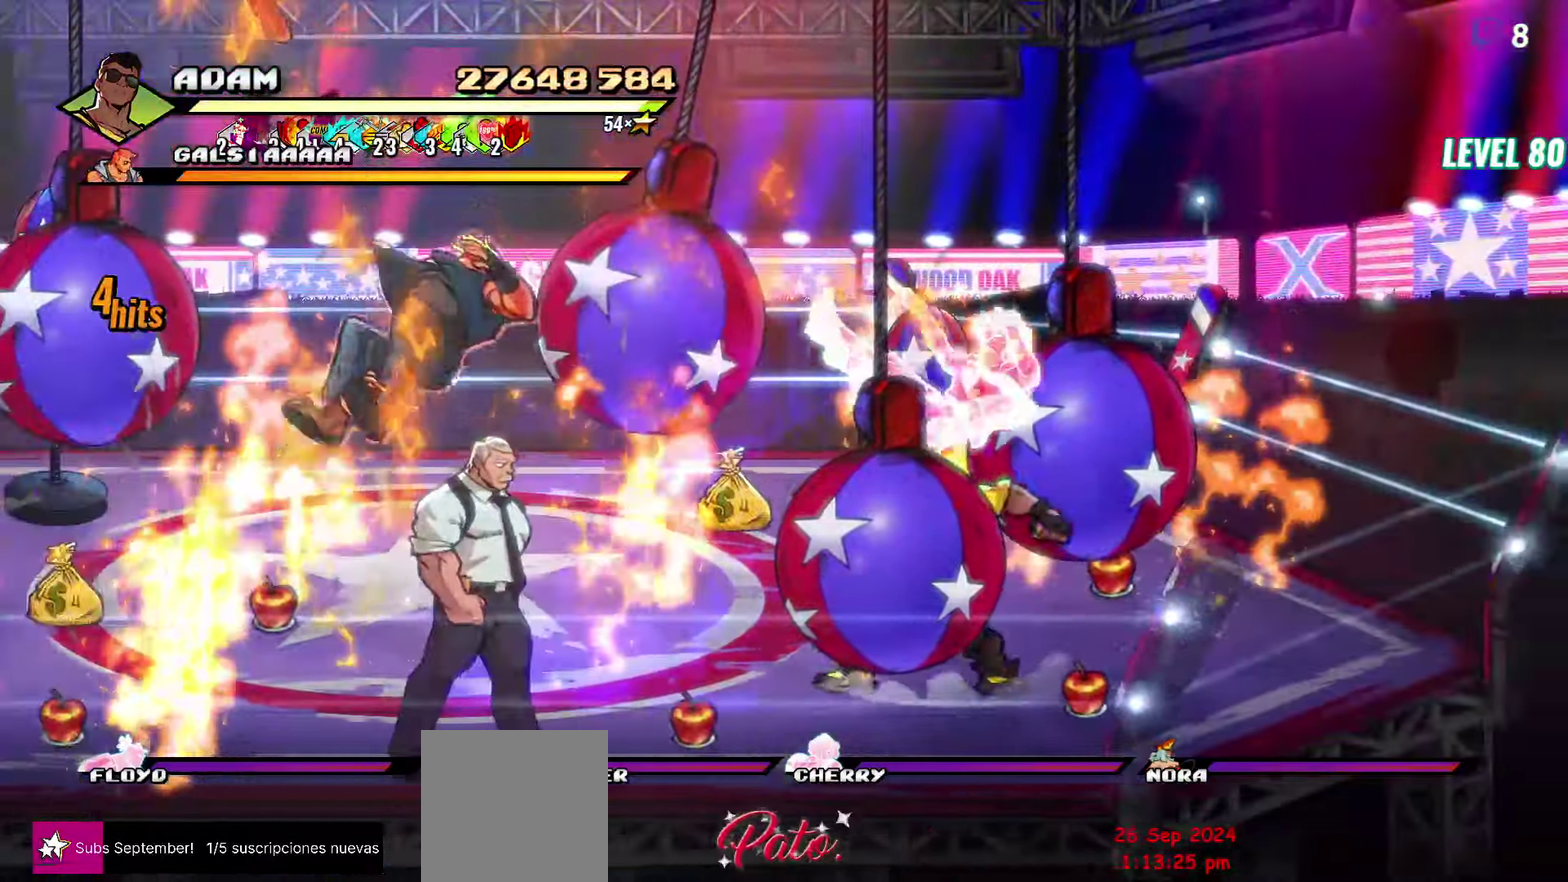
{"buttons": ["A", "DPAD_LEFT"], "events": [[450, "A", "down"]]}
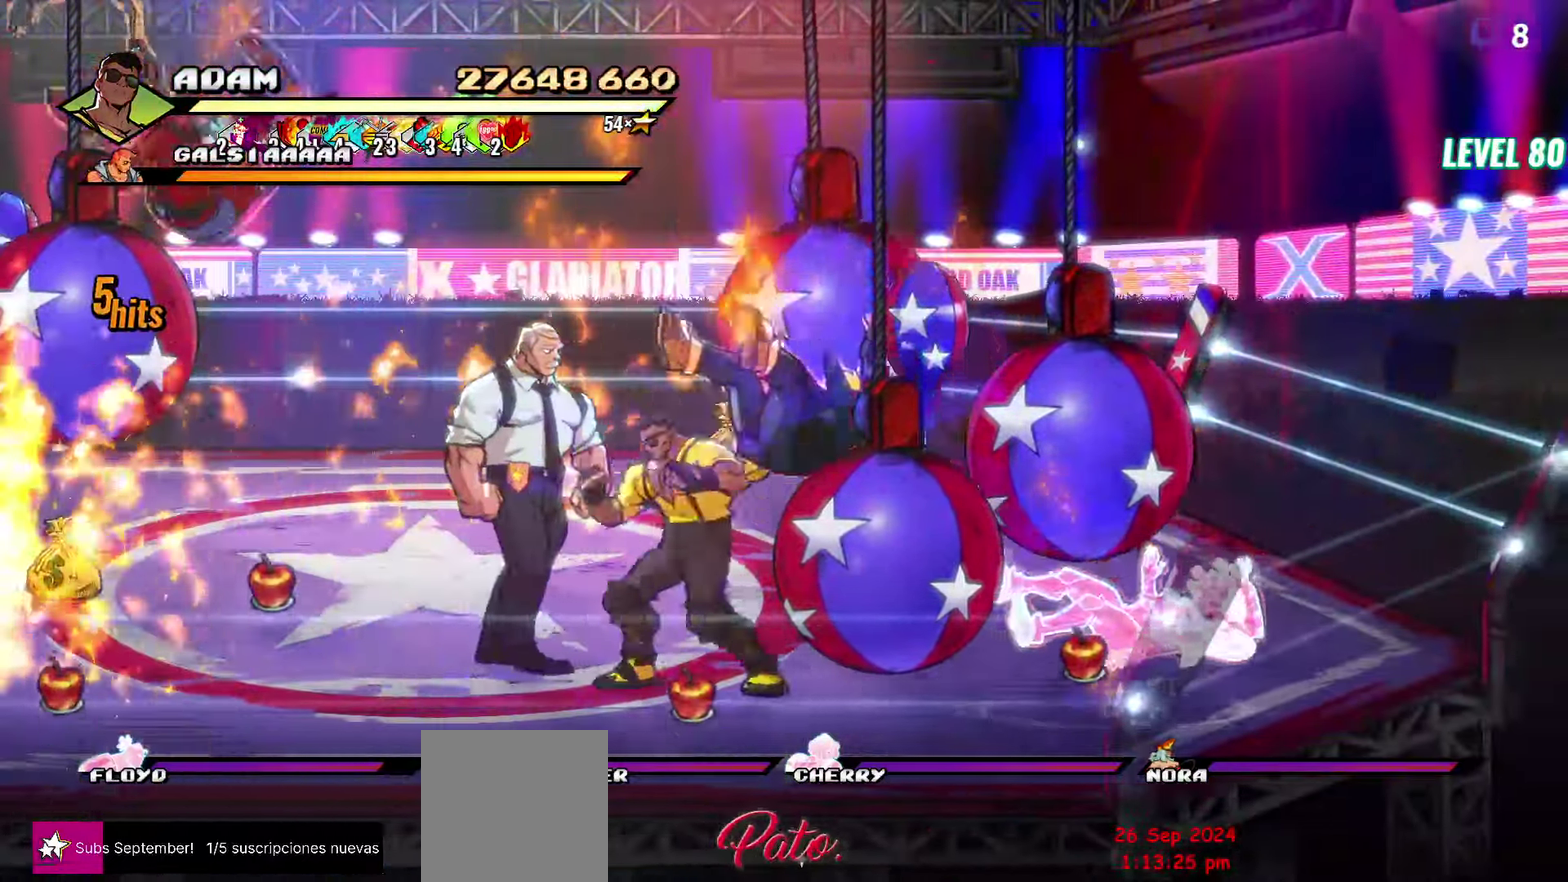
{"buttons": [], "events": [[33, "A", "up"], [33, "L1", "down"], [150, "DPAD_LEFT", "up"], [166, "L1", "up"]]}
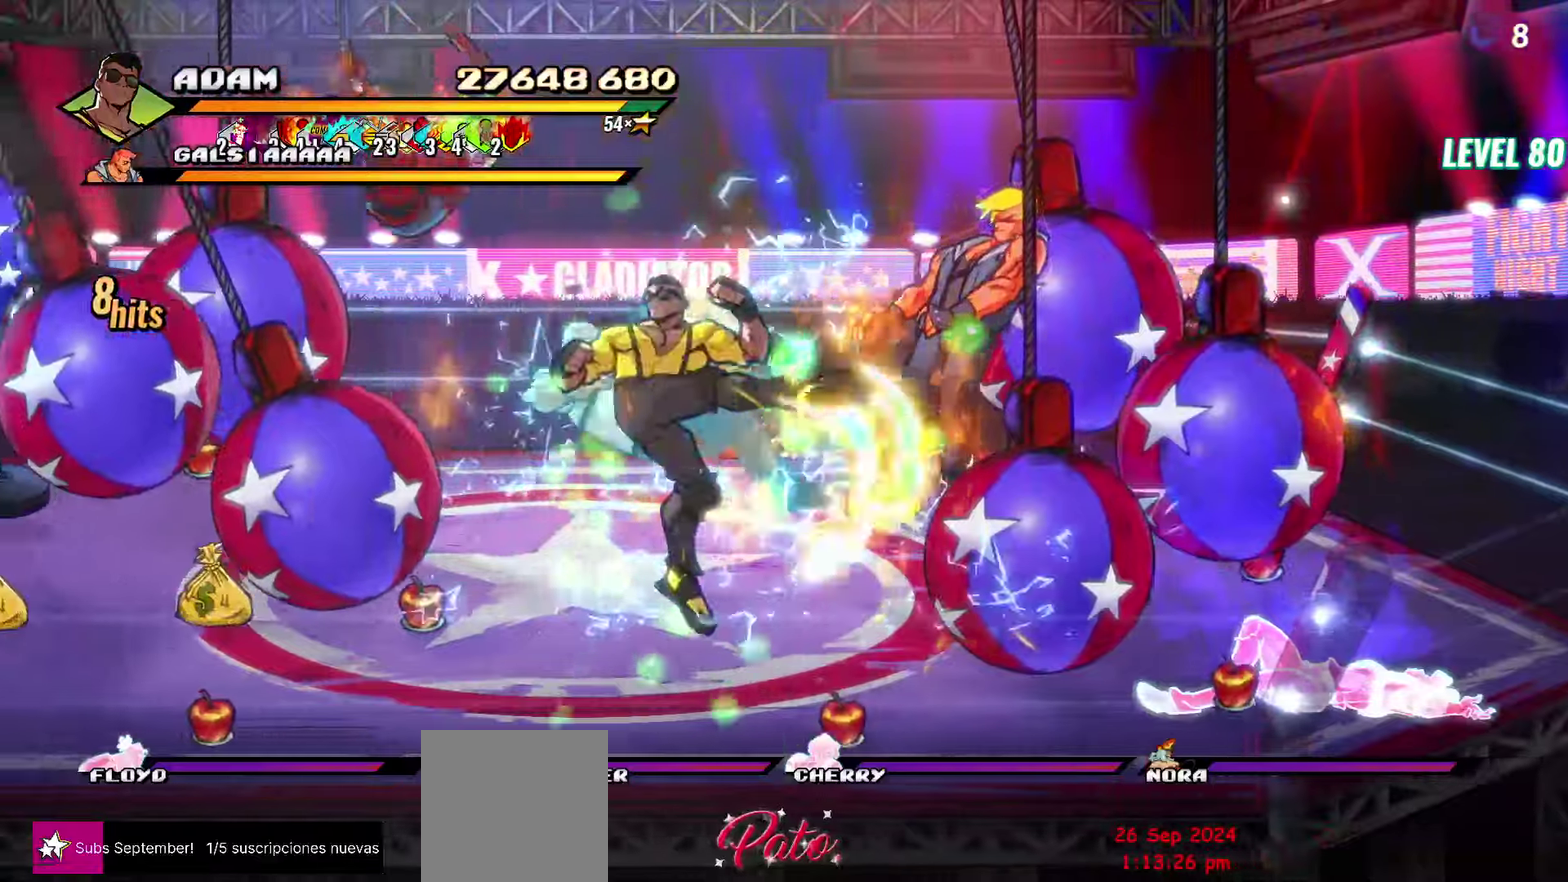
{"buttons": [], "events": [[217, "Y", "down"], [350, "Y", "up"]]}
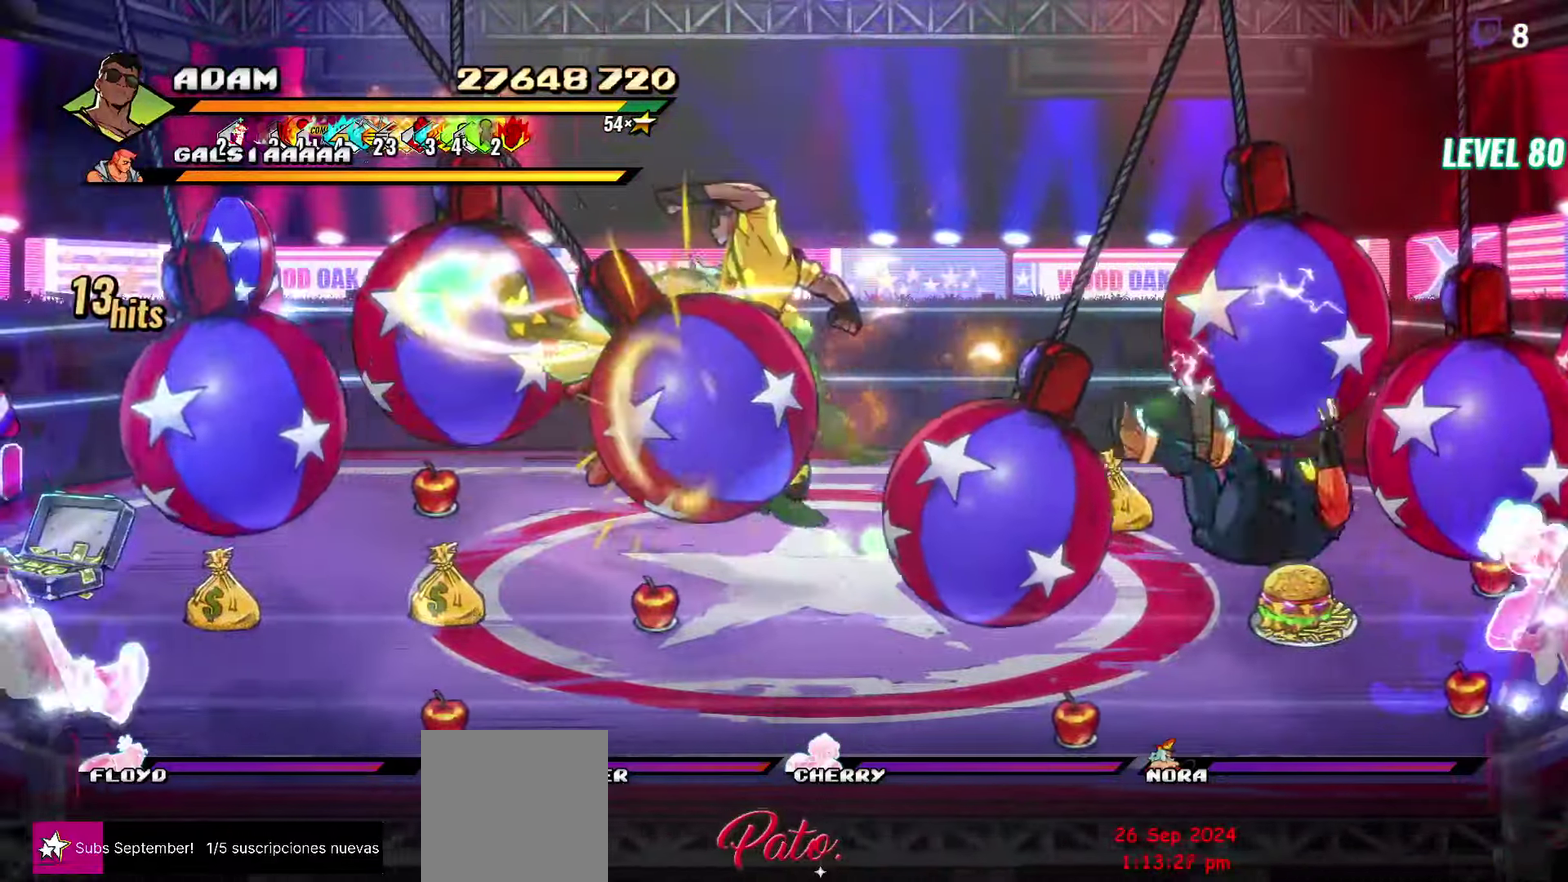
{"buttons": [], "events": [[83, "DPAD_LEFT", "down"], [150, "DPAD_LEFT", "up"], [200, "DPAD_LEFT", "down"], [367, "Y", "down"], [450, "Y", "up"], [467, "DPAD_LEFT", "up"]]}
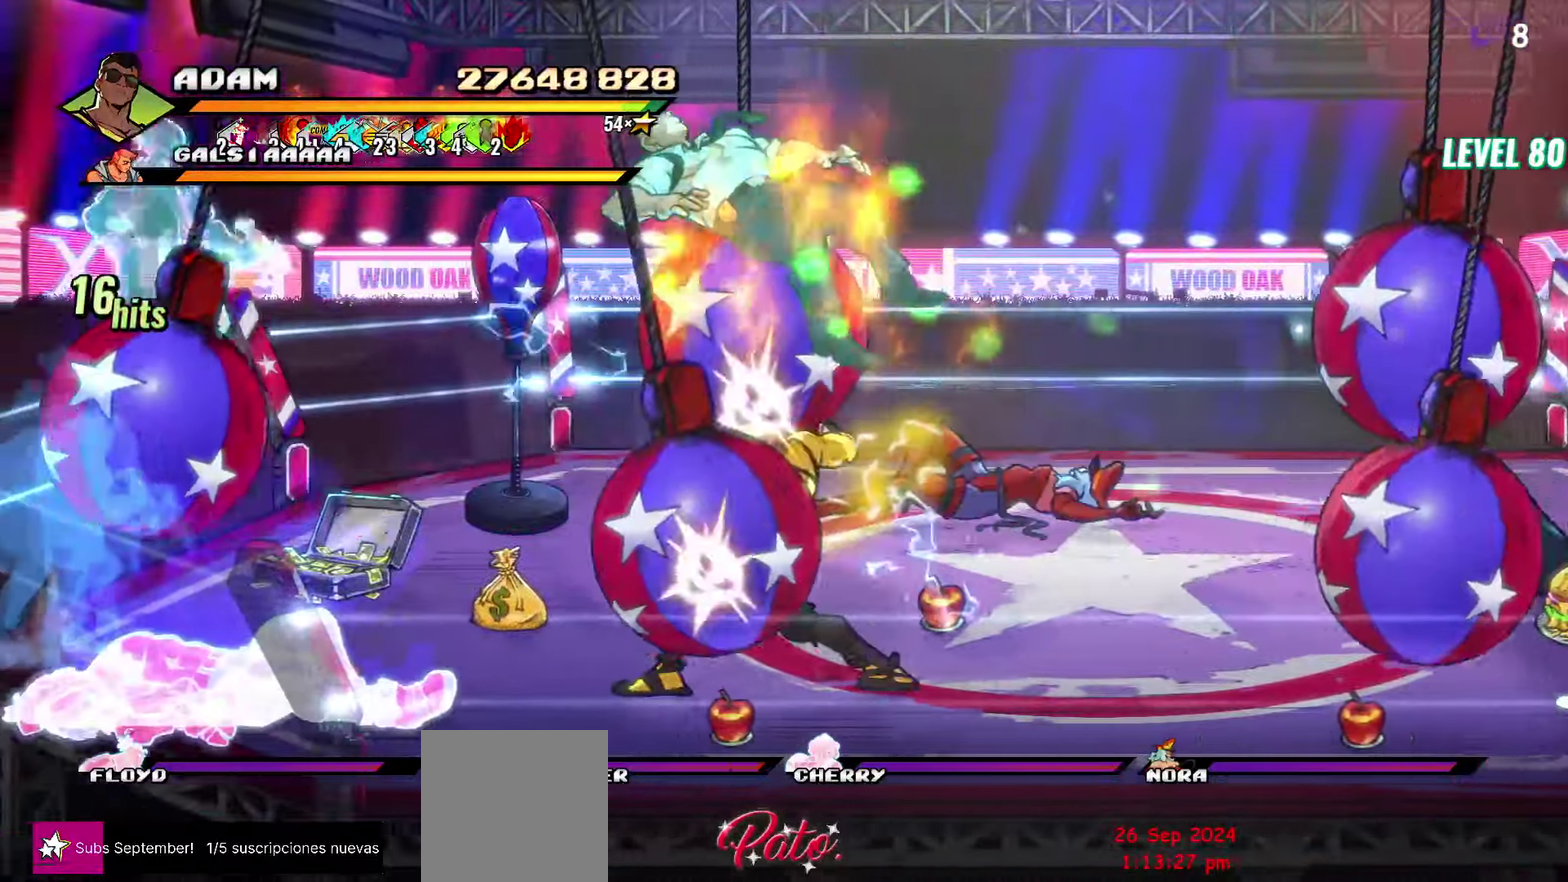
{"buttons": [], "events": [[83, "L1", "down"], [200, "L1", "up"], [383, "Y", "down"], [500, "Y", "up"]]}
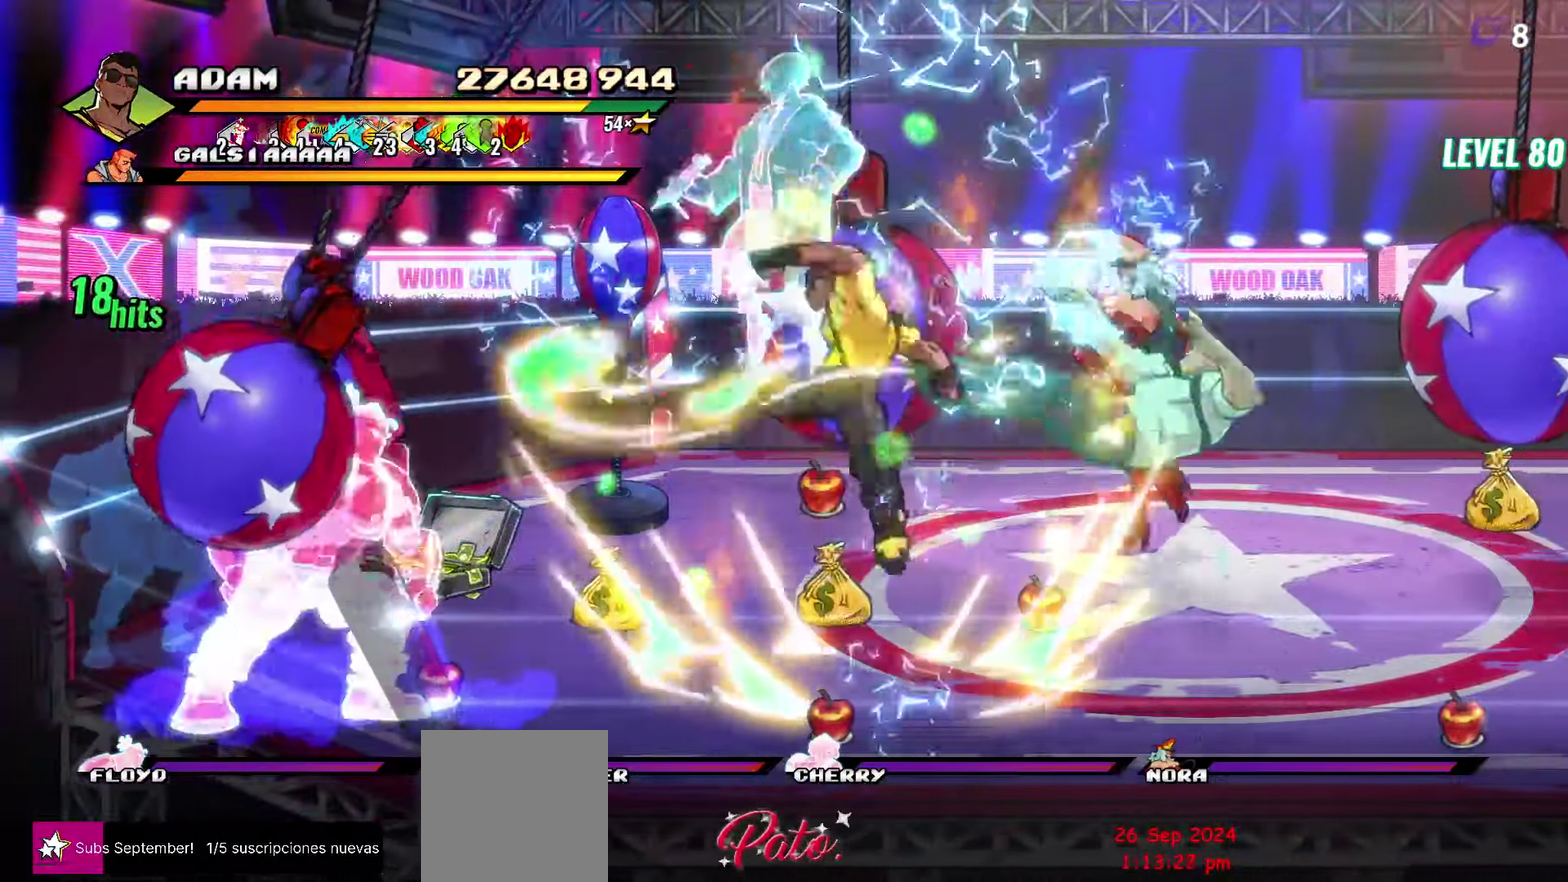
{"buttons": ["Y", "DPAD_RIGHT"], "events": [[67, "Y", "down"], [183, "Y", "up"], [233, "DPAD_RIGHT", "down"], [283, "DPAD_RIGHT", "up"], [333, "DPAD_RIGHT", "down"], [383, "DPAD_RIGHT", "up"], [433, "DPAD_RIGHT", "down"], [483, "Y", "down"]]}
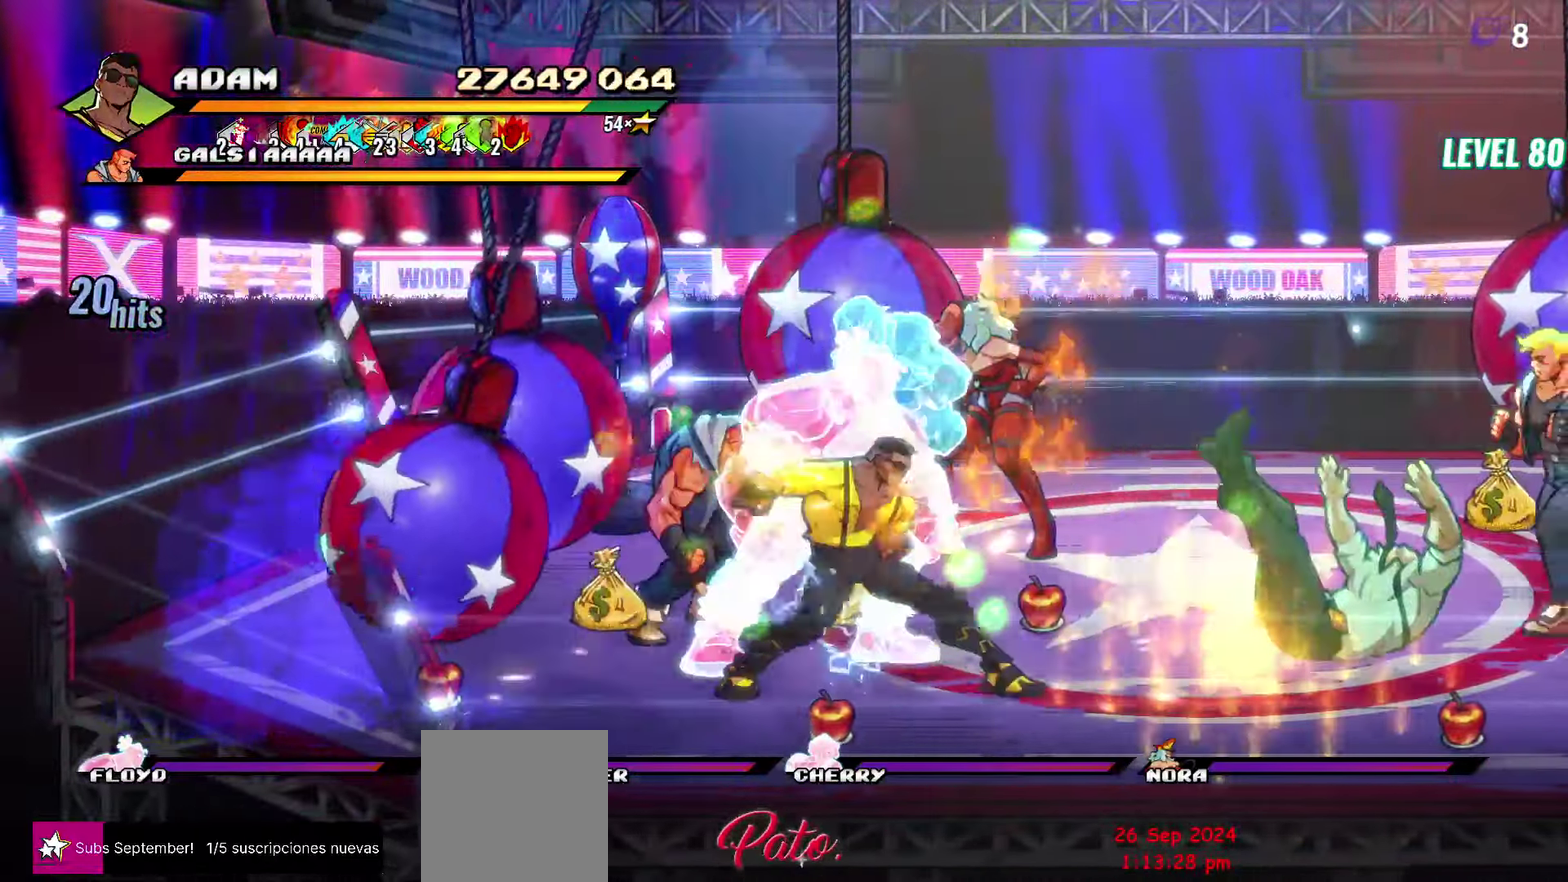
{"buttons": ["Y"], "events": [[83, "Y", "up"], [117, "DPAD_RIGHT", "up"], [250, "L1", "down"], [350, "L1", "up"], [467, "Y", "down"]]}
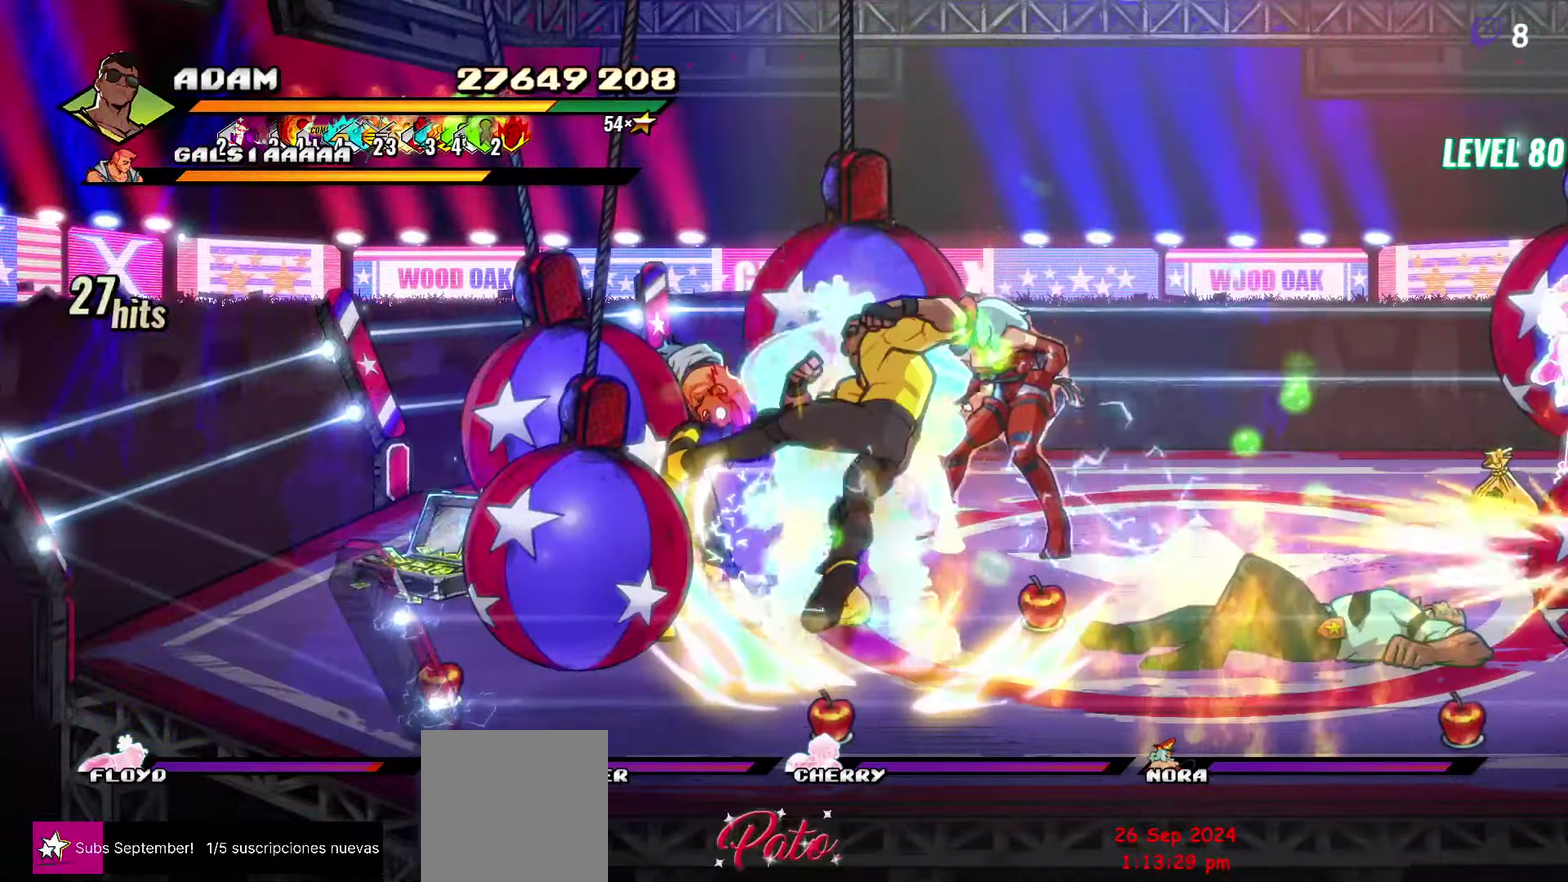
{"buttons": [], "events": [[67, "Y", "up"], [350, "DPAD_RIGHT", "down"], [400, "DPAD_RIGHT", "up"]]}
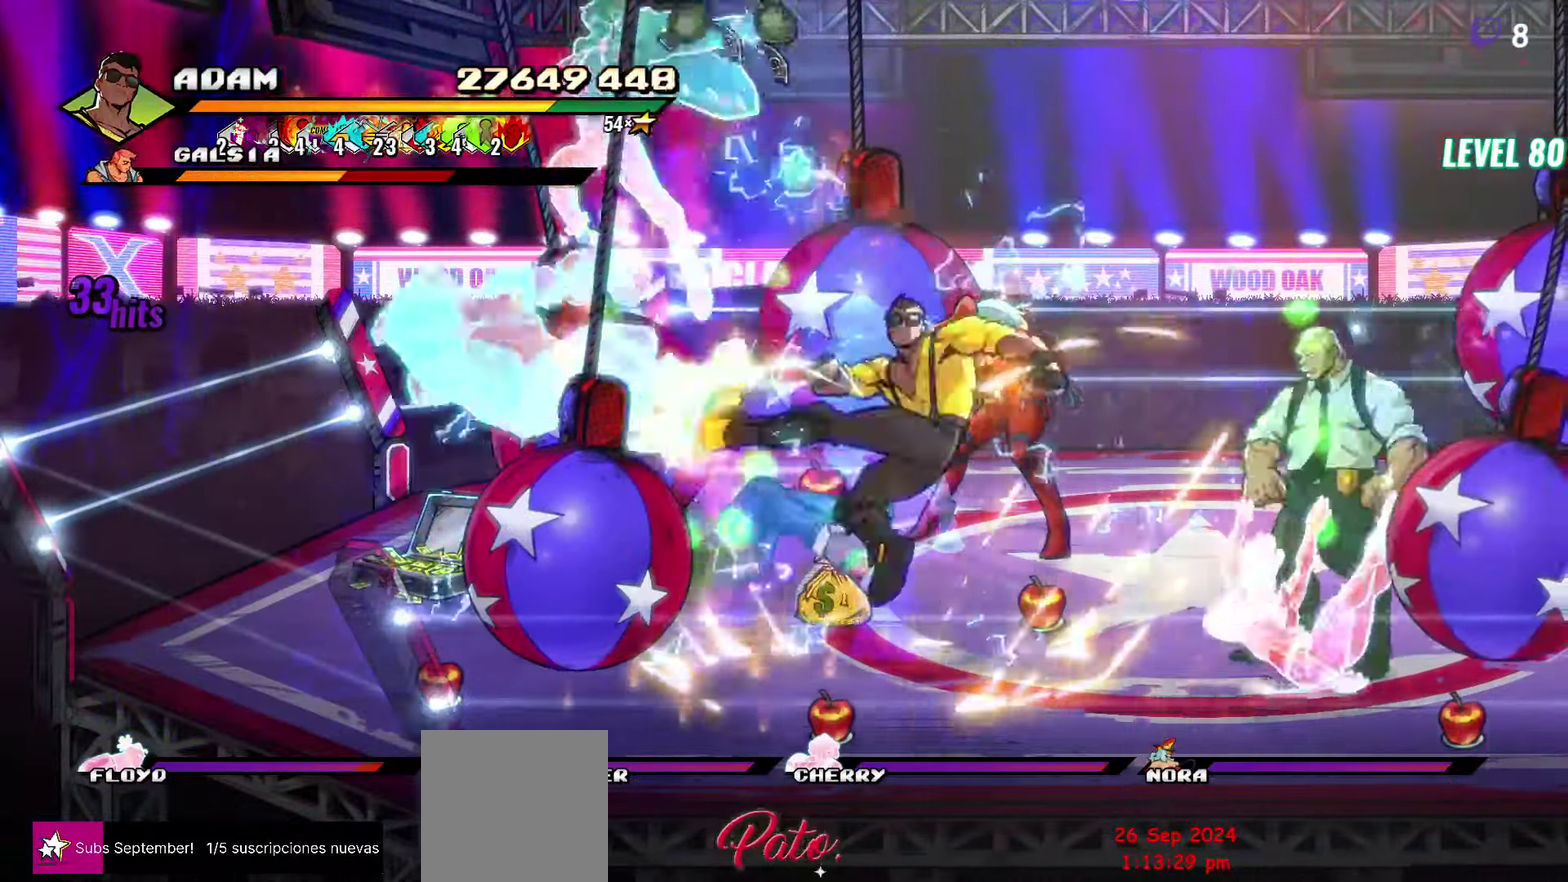
{"buttons": ["L1"], "events": [[50, "DPAD_RIGHT", "down"], [100, "DPAD_RIGHT", "up"], [150, "DPAD_RIGHT", "down"], [250, "Y", "down"], [367, "DPAD_RIGHT", "up"], [367, "Y", "up"], [483, "L1", "down"]]}
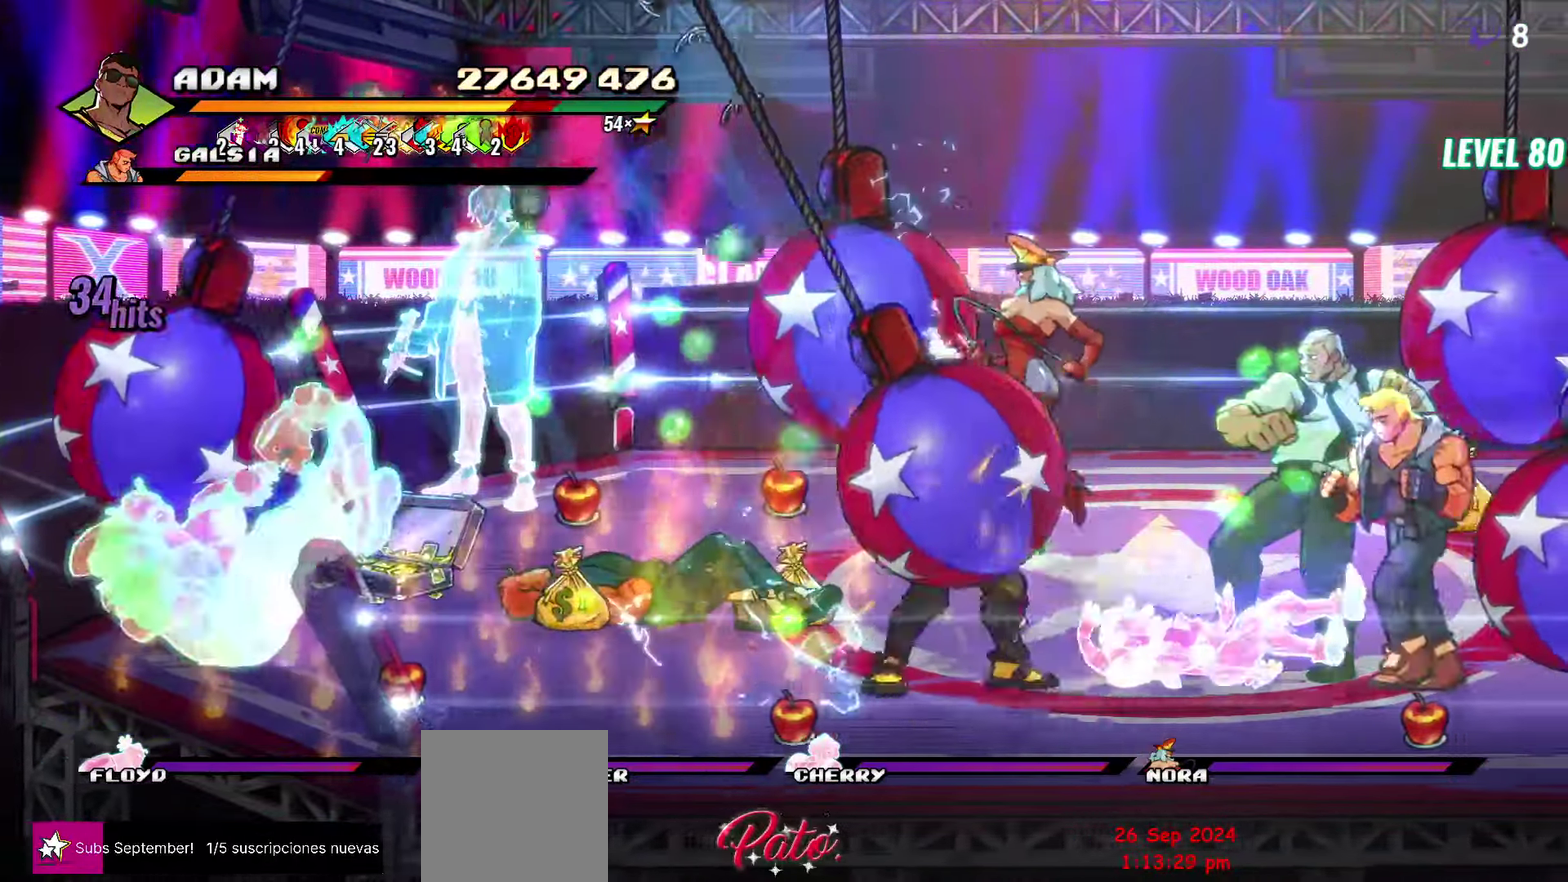
{"buttons": [], "events": [[83, "L1", "up"], [233, "Y", "down"], [367, "Y", "up"]]}
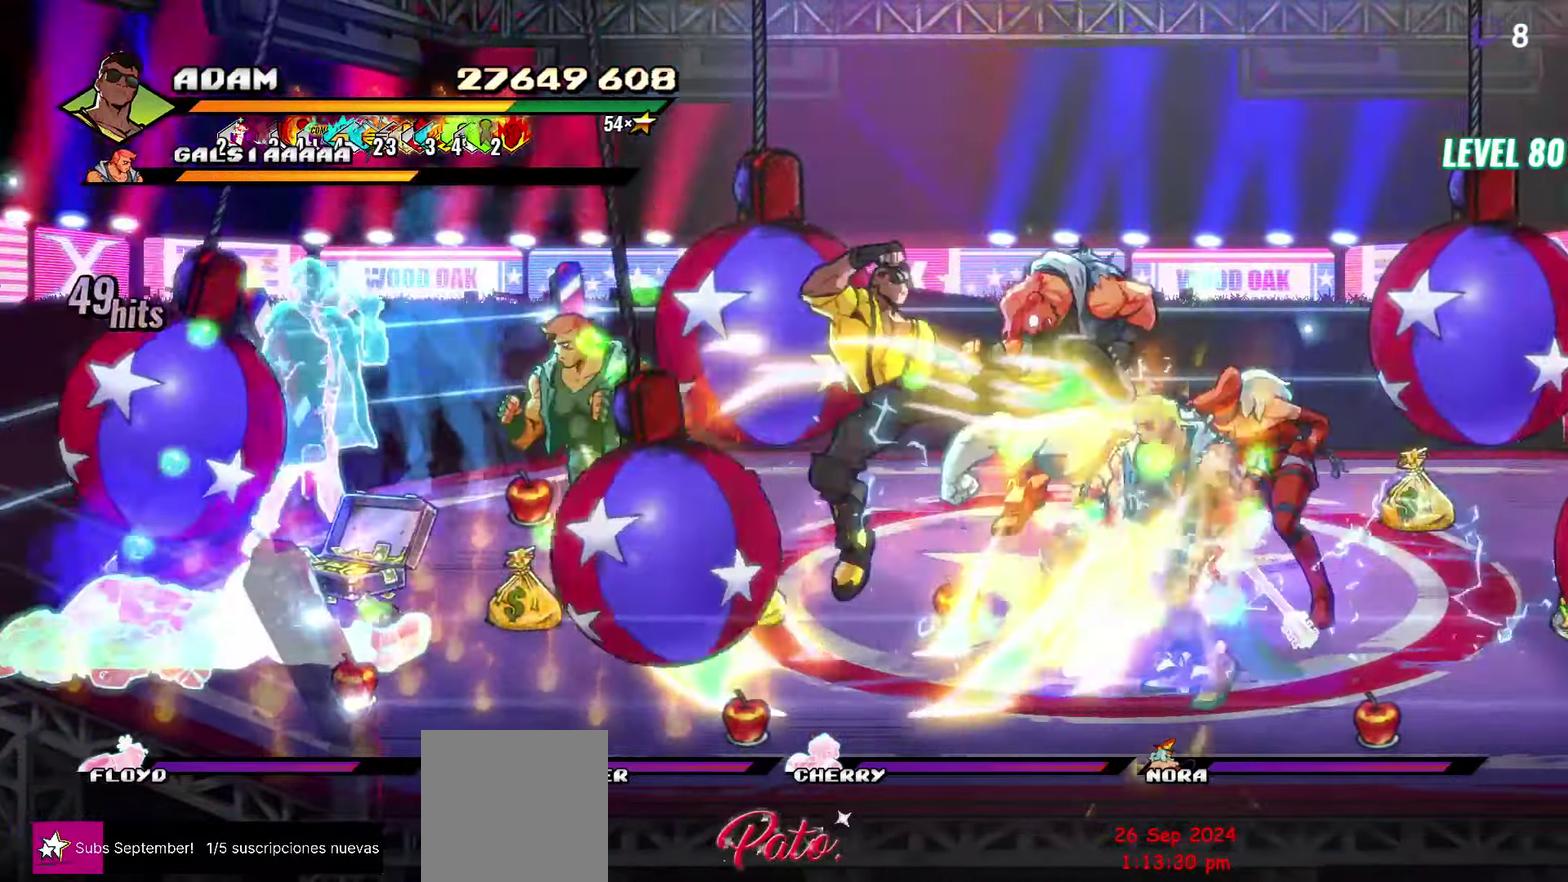
{"buttons": ["DPAD_RIGHT"], "events": [[200, "DPAD_RIGHT", "down"], [250, "DPAD_RIGHT", "up"], [383, "DPAD_RIGHT", "down"], [433, "DPAD_RIGHT", "up"], [483, "DPAD_RIGHT", "down"]]}
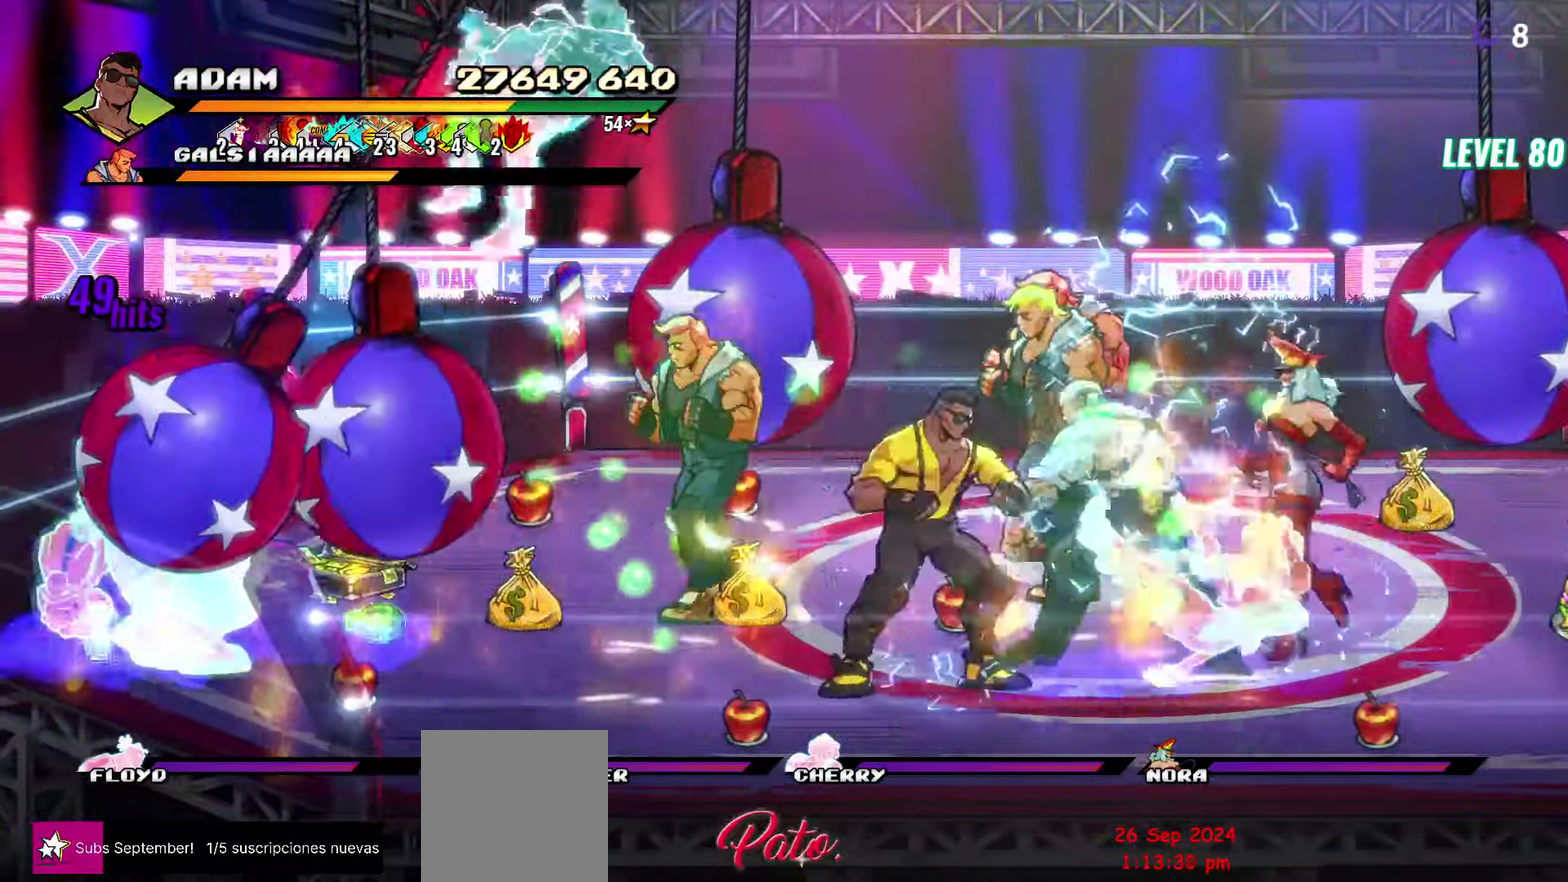
{"buttons": [], "events": [[33, "Y", "down"], [117, "DPAD_RIGHT", "up"], [117, "Y", "up"], [267, "L1", "down"], [383, "L1", "up"]]}
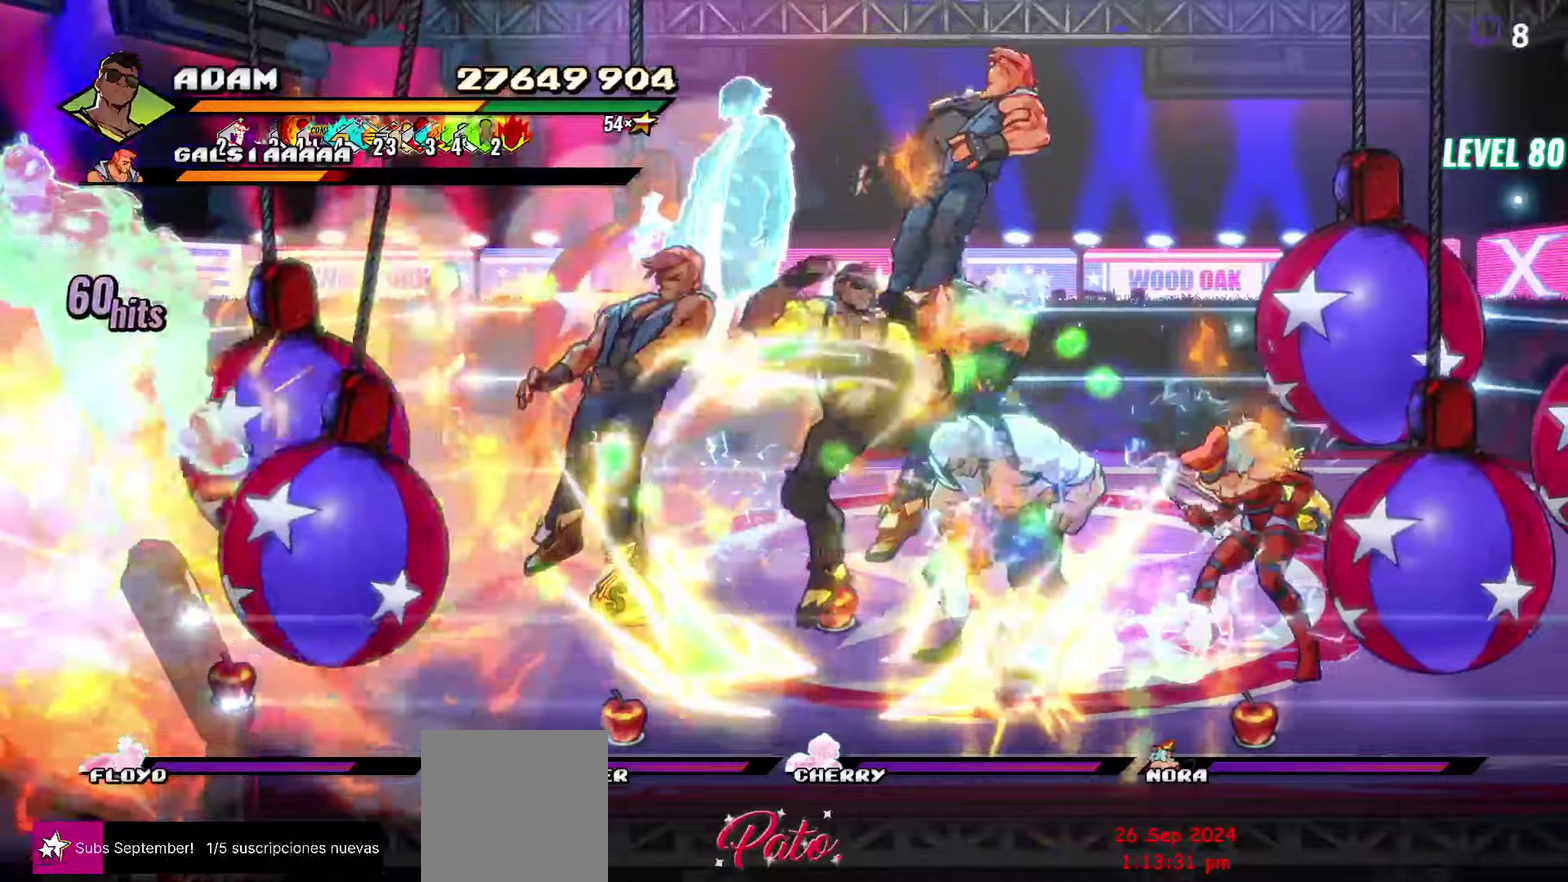
{"buttons": [], "events": [[34, "Y", "down"], [100, "Y", "up"], [200, "Y", "down"], [300, "Y", "up"], [400, "DPAD_RIGHT", "down"], [450, "DPAD_RIGHT", "up"]]}
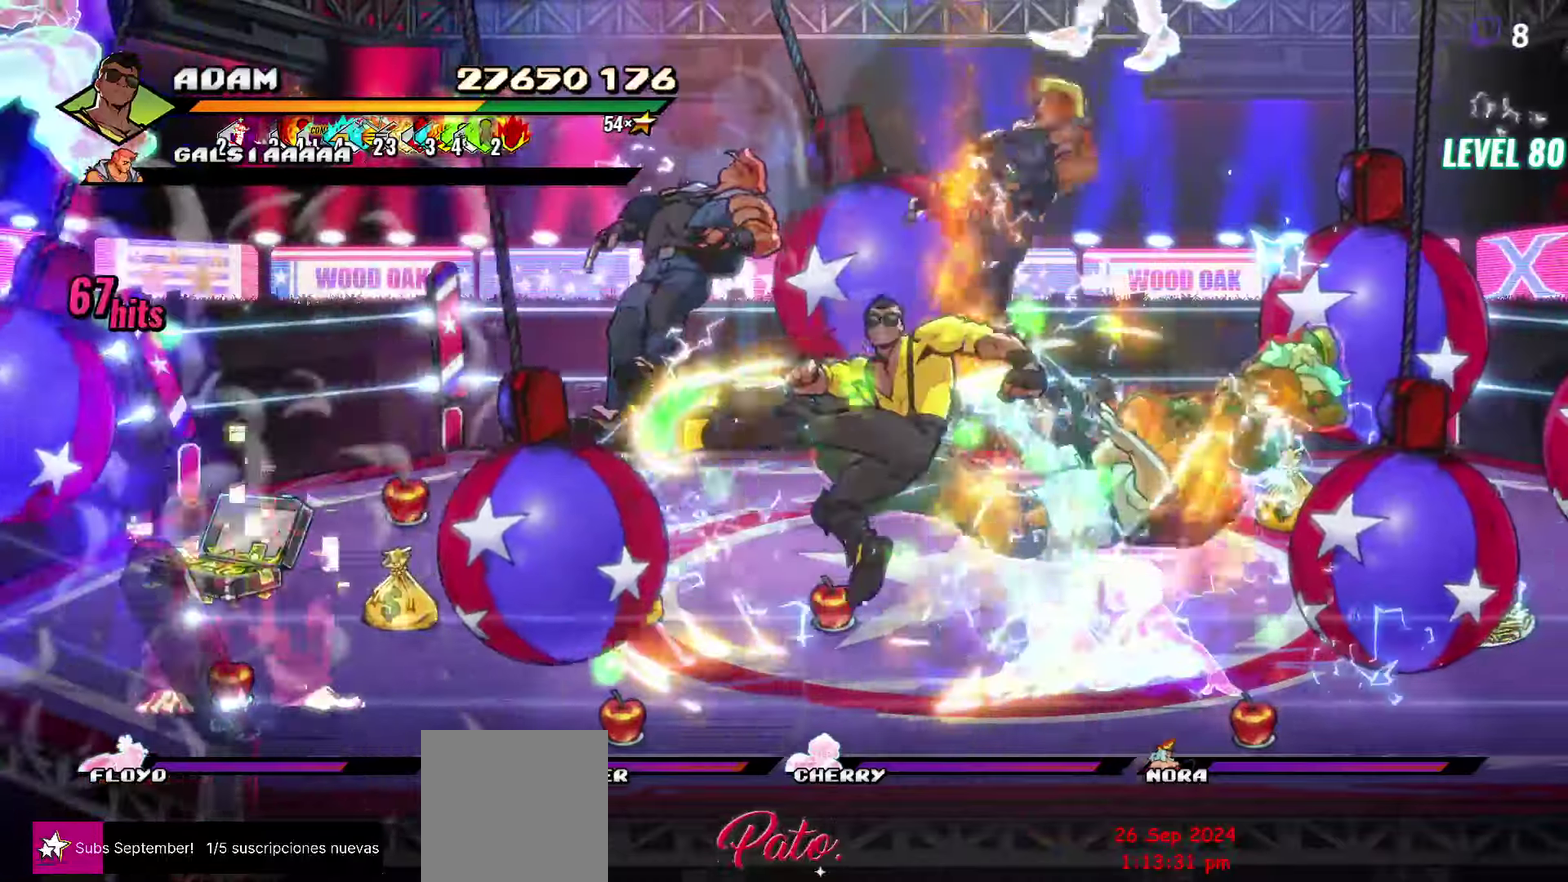
{"buttons": [], "events": [[100, "DPAD_RIGHT", "down"], [234, "Y", "down"], [334, "DPAD_RIGHT", "up"], [350, "Y", "up"]]}
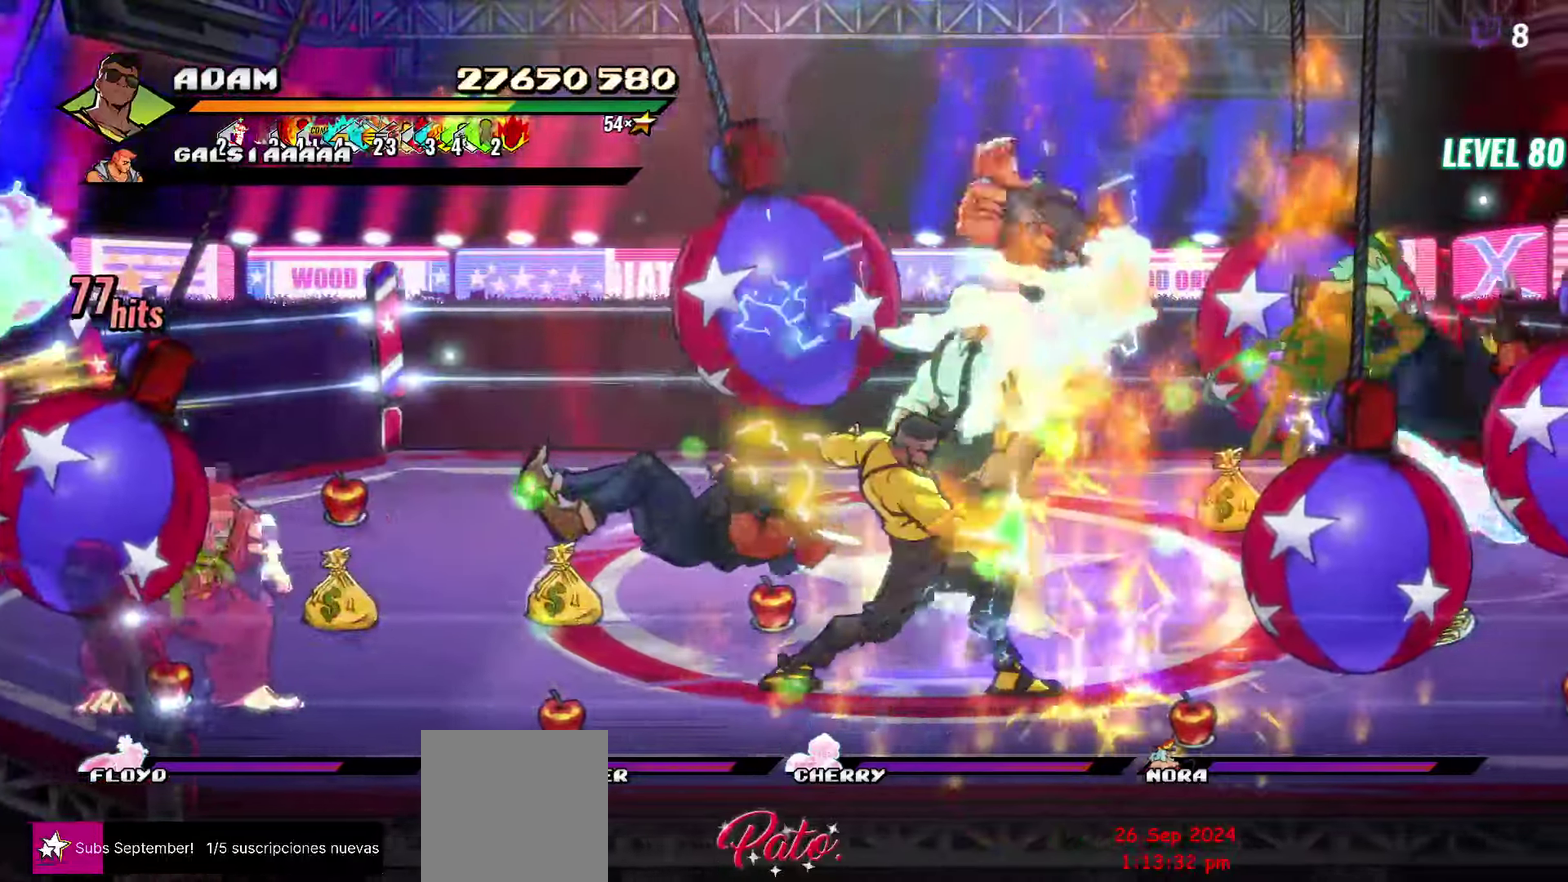
{"buttons": [], "events": [[117, "R2", "down"], [284, "R2", "up"]]}
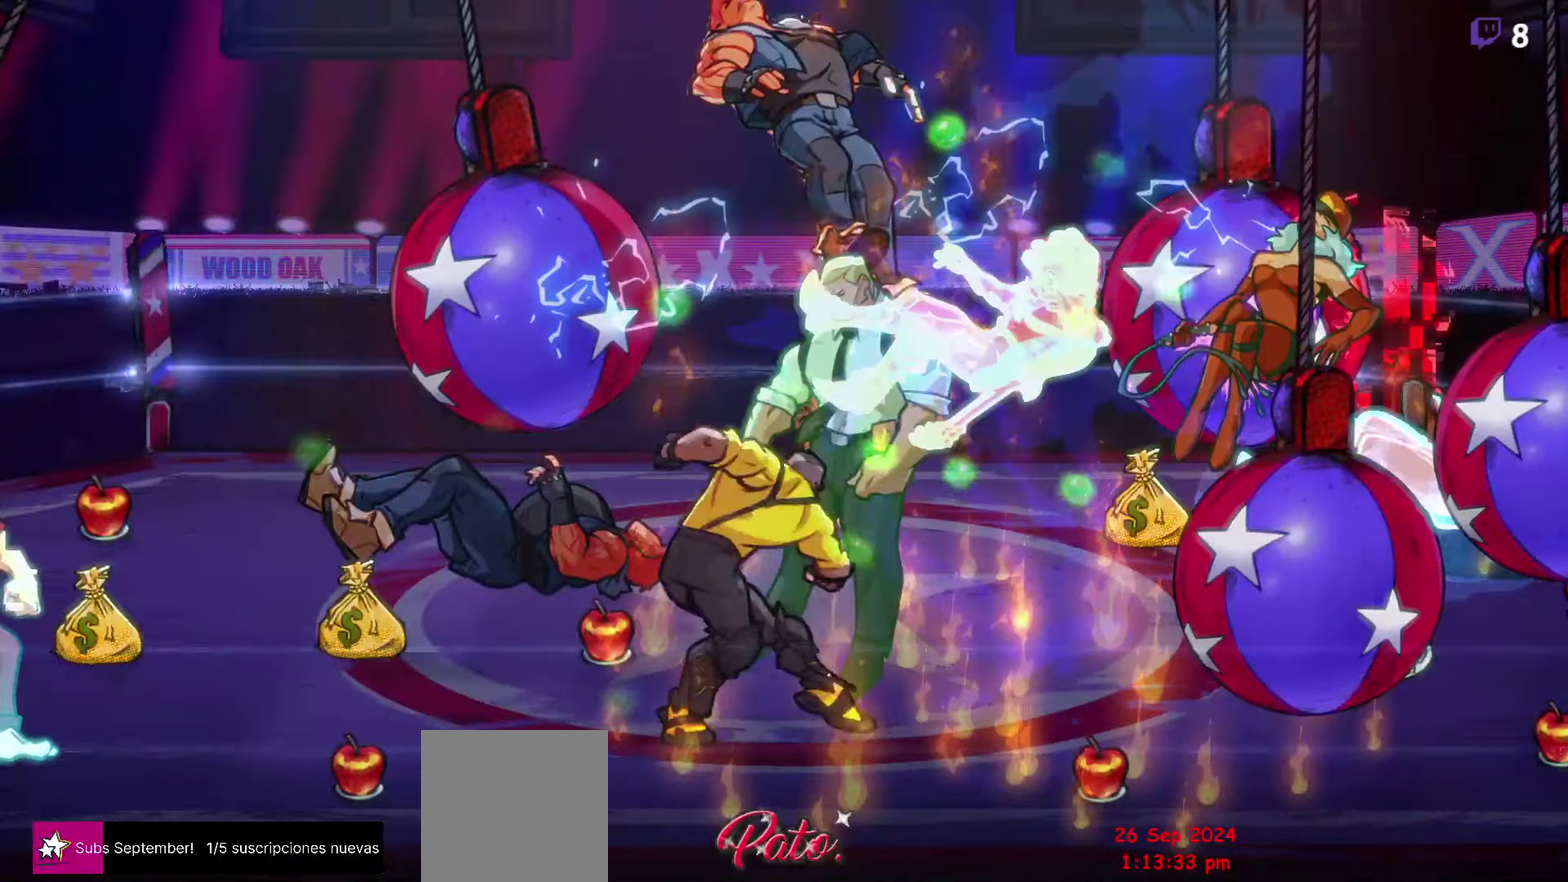
{"buttons": [], "events": []}
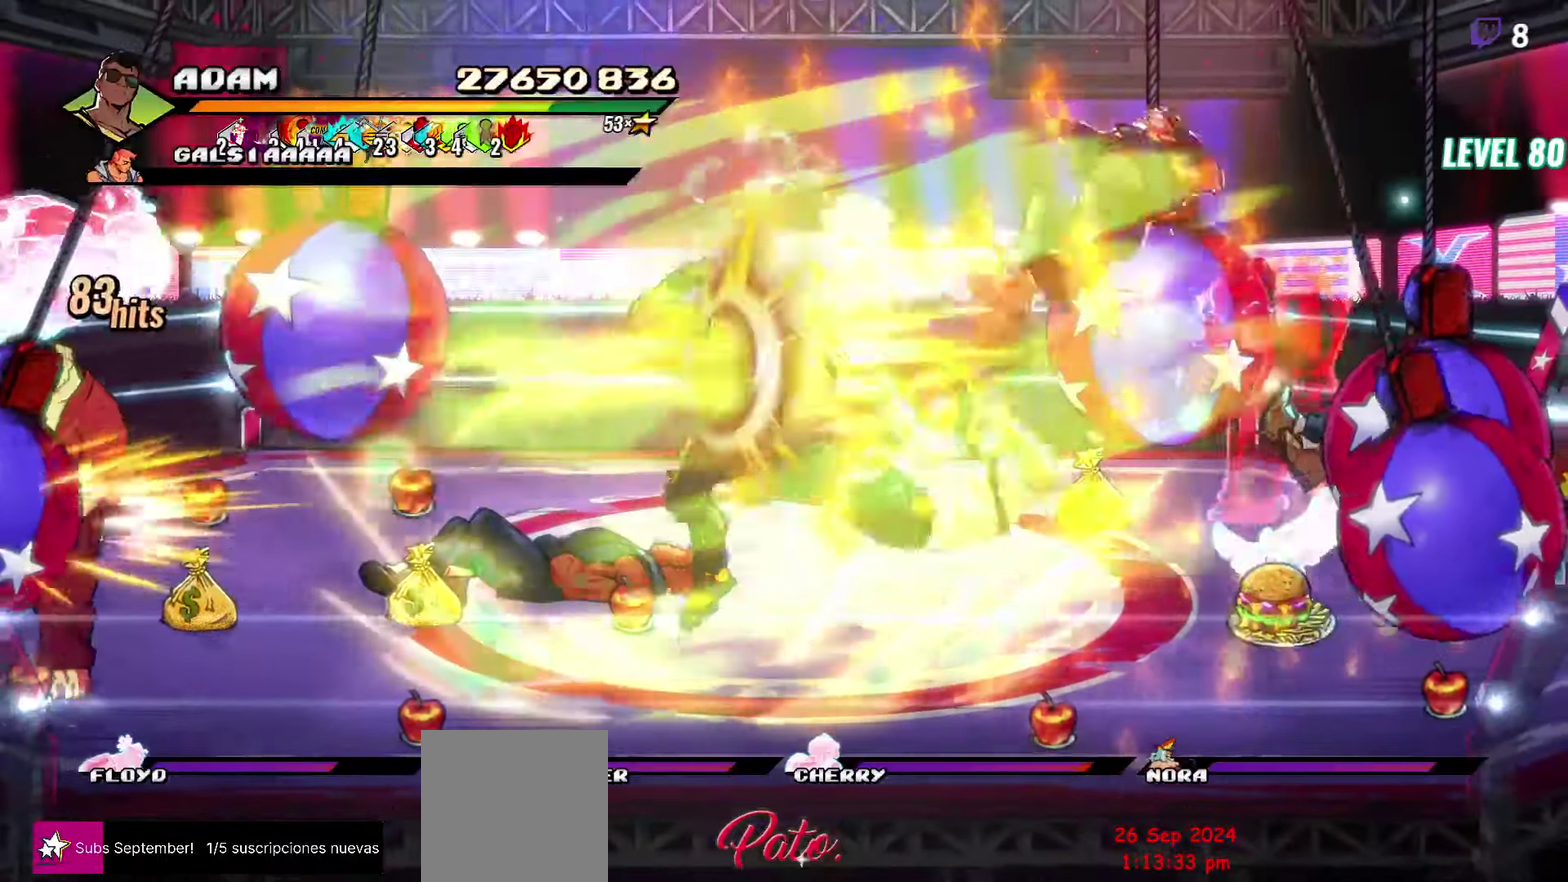
{"buttons": [], "events": []}
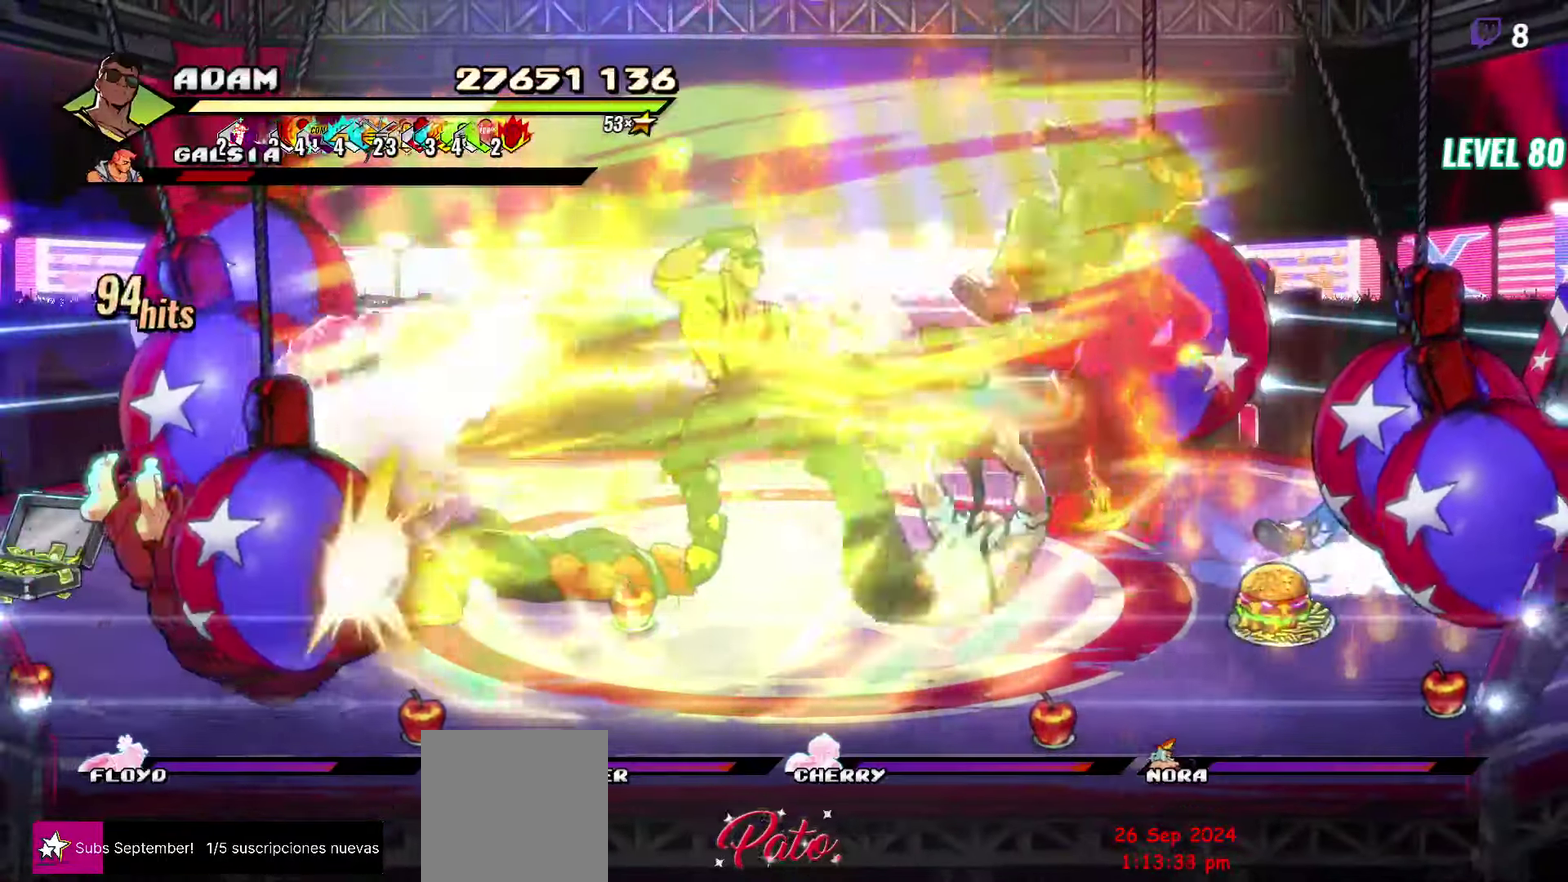
{"buttons": [], "events": []}
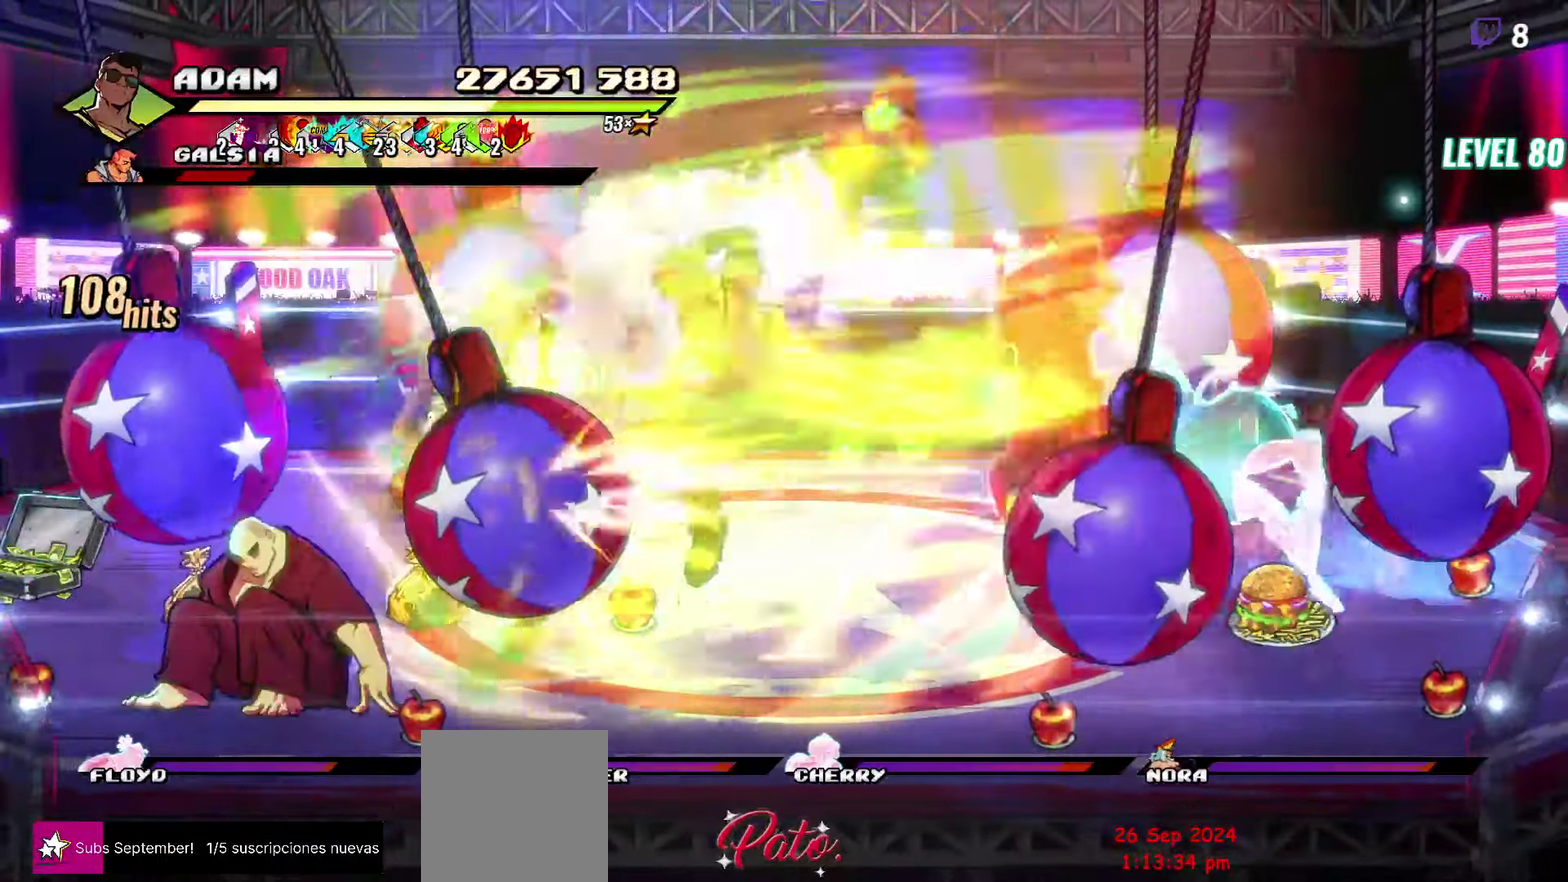
{"buttons": ["DPAD_RIGHT"], "events": [[100, "DPAD_RIGHT", "down"]]}
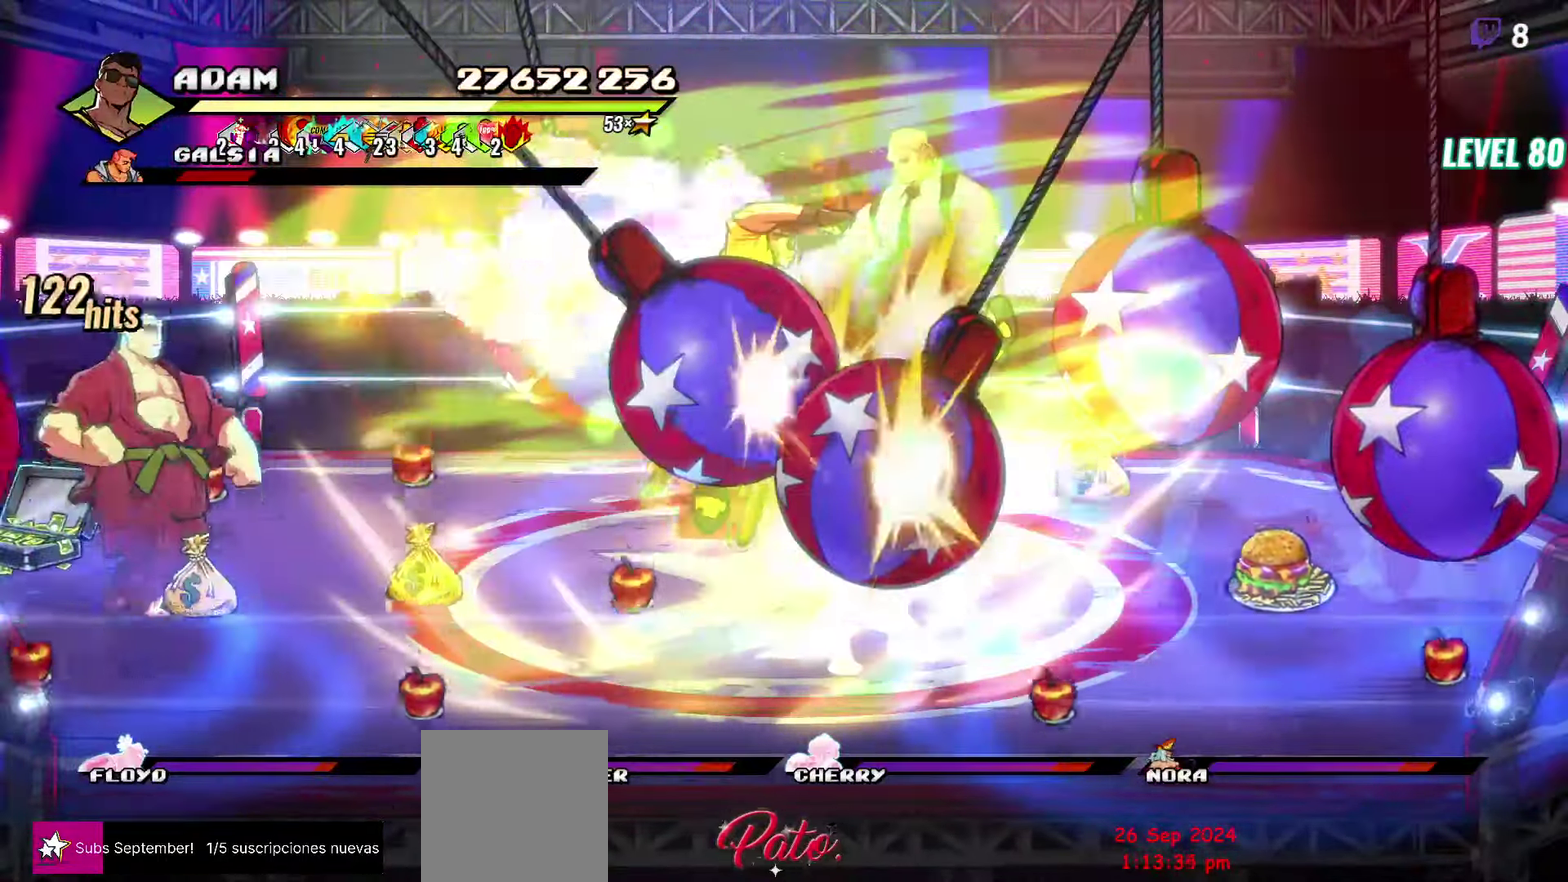
{"buttons": [], "events": [[50, "Y", "down"], [167, "DPAD_RIGHT", "up"], [167, "Y", "up"]]}
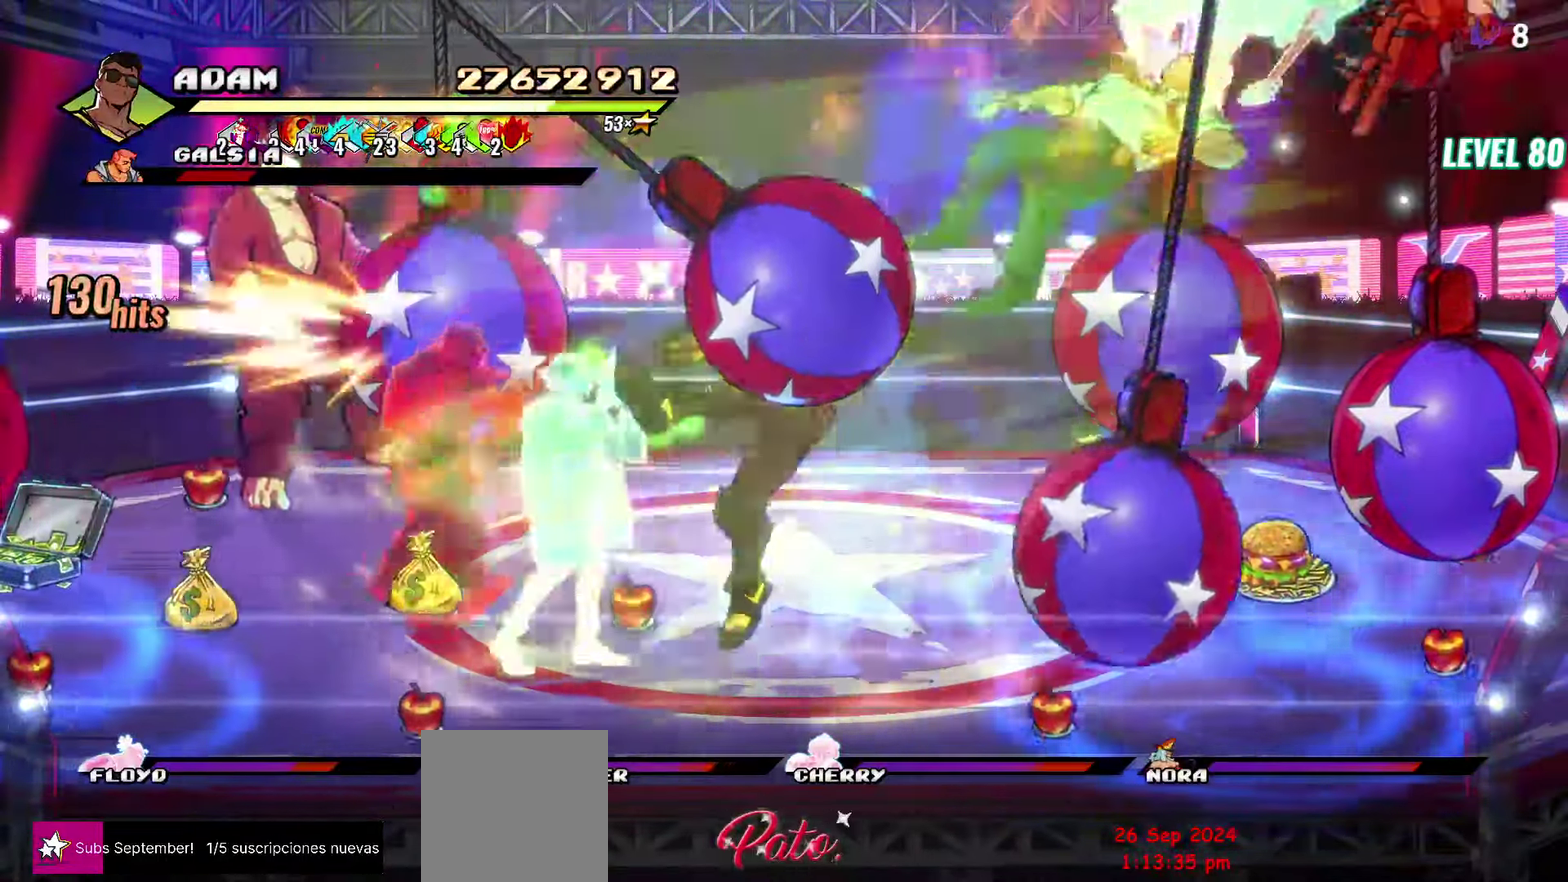
{"buttons": [], "events": [[100, "DPAD_LEFT", "down"], [267, "Y", "down"], [284, "DPAD_LEFT", "up"], [350, "L1", "down"], [350, "Y", "up"], [467, "L1", "up"]]}
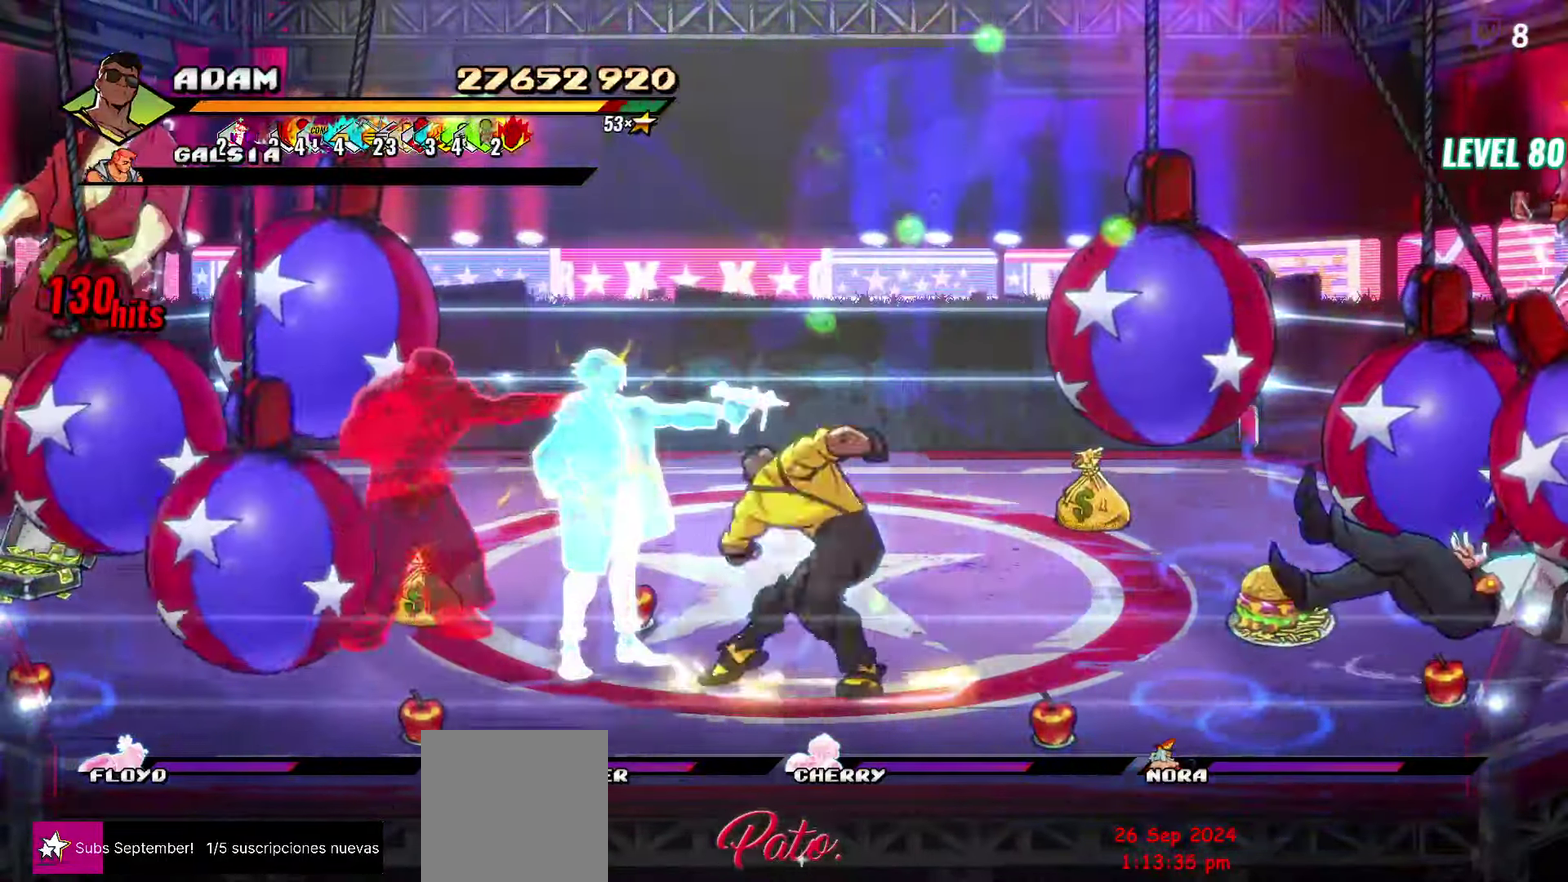
{"buttons": [], "events": [[217, "Y", "down"], [317, "Y", "up"]]}
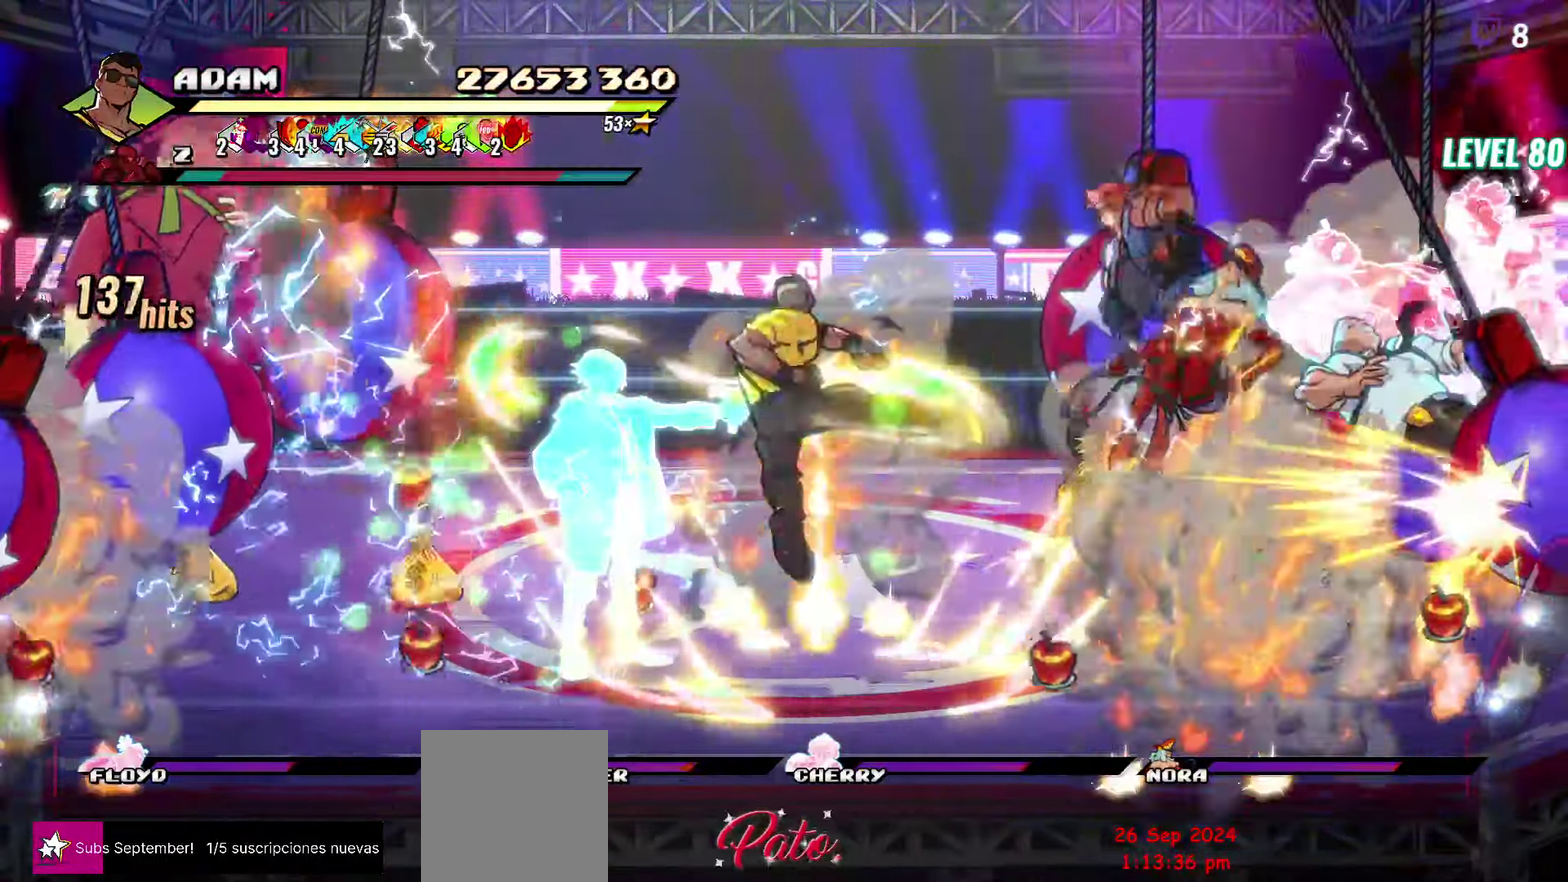
{"buttons": [], "events": [[83, "DPAD_UP", "down"], [483, "DPAD_UP", "up"]]}
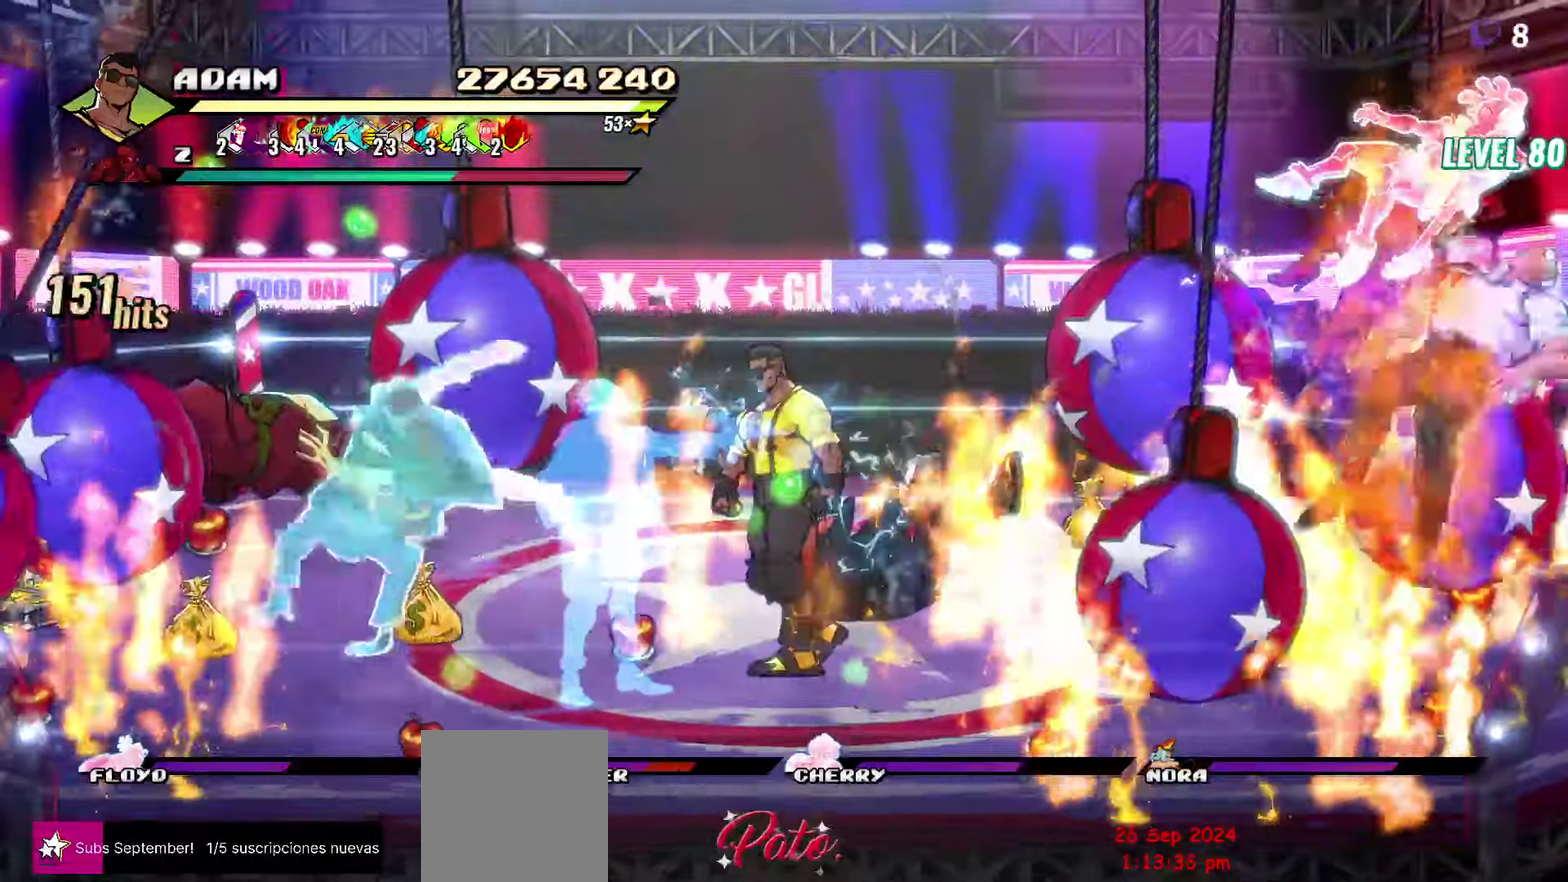
{"buttons": [], "events": [[16, "R1", "down"], [150, "R1", "up"], [216, "DPAD_RIGHT", "down"], [300, "Y", "down"], [366, "Y", "up"], [466, "DPAD_RIGHT", "up"]]}
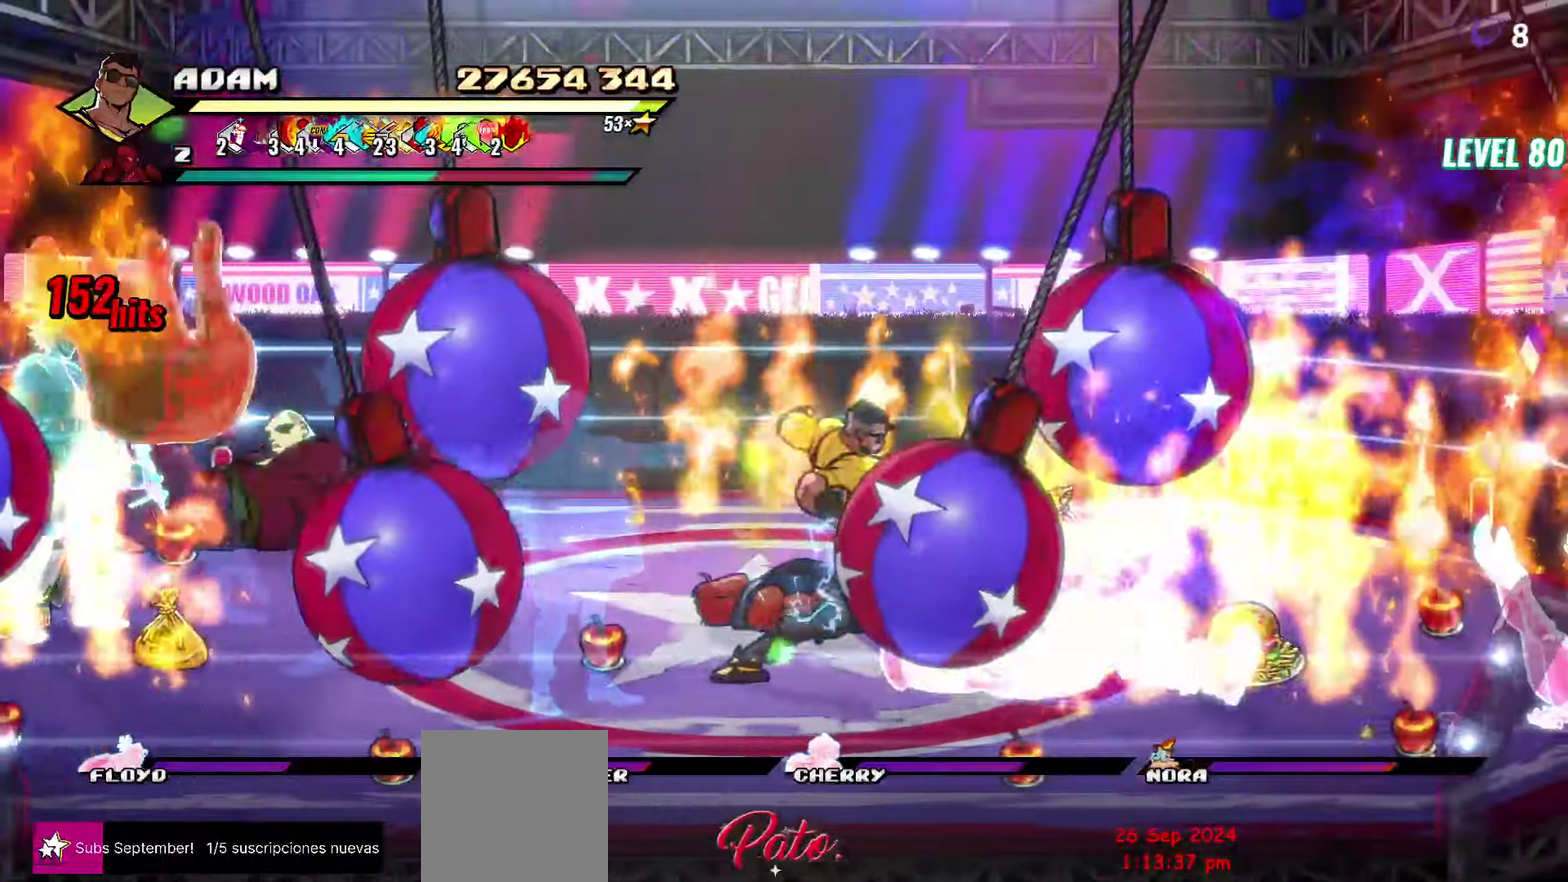
{"buttons": [], "events": [[66, "L1", "down"], [183, "L1", "up"], [366, "Y", "down"], [466, "Y", "up"]]}
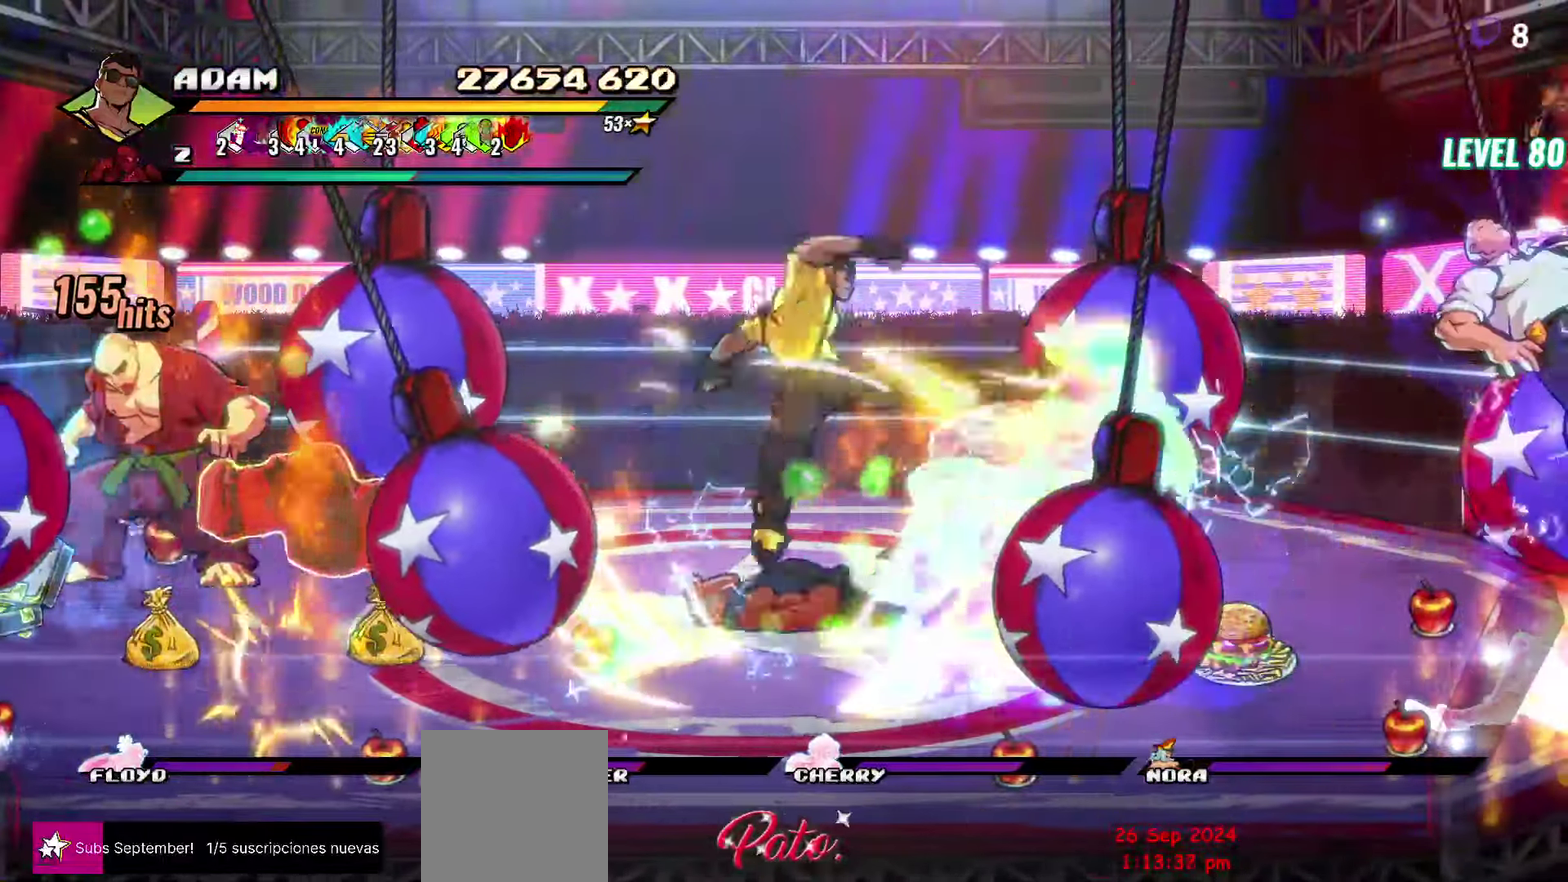
{"buttons": ["Y", "DPAD_RIGHT"], "events": [[16, "DPAD_RIGHT", "down"], [83, "DPAD_RIGHT", "up"], [216, "DPAD_RIGHT", "down"], [266, "DPAD_RIGHT", "up"], [333, "DPAD_RIGHT", "down"], [416, "Y", "down"]]}
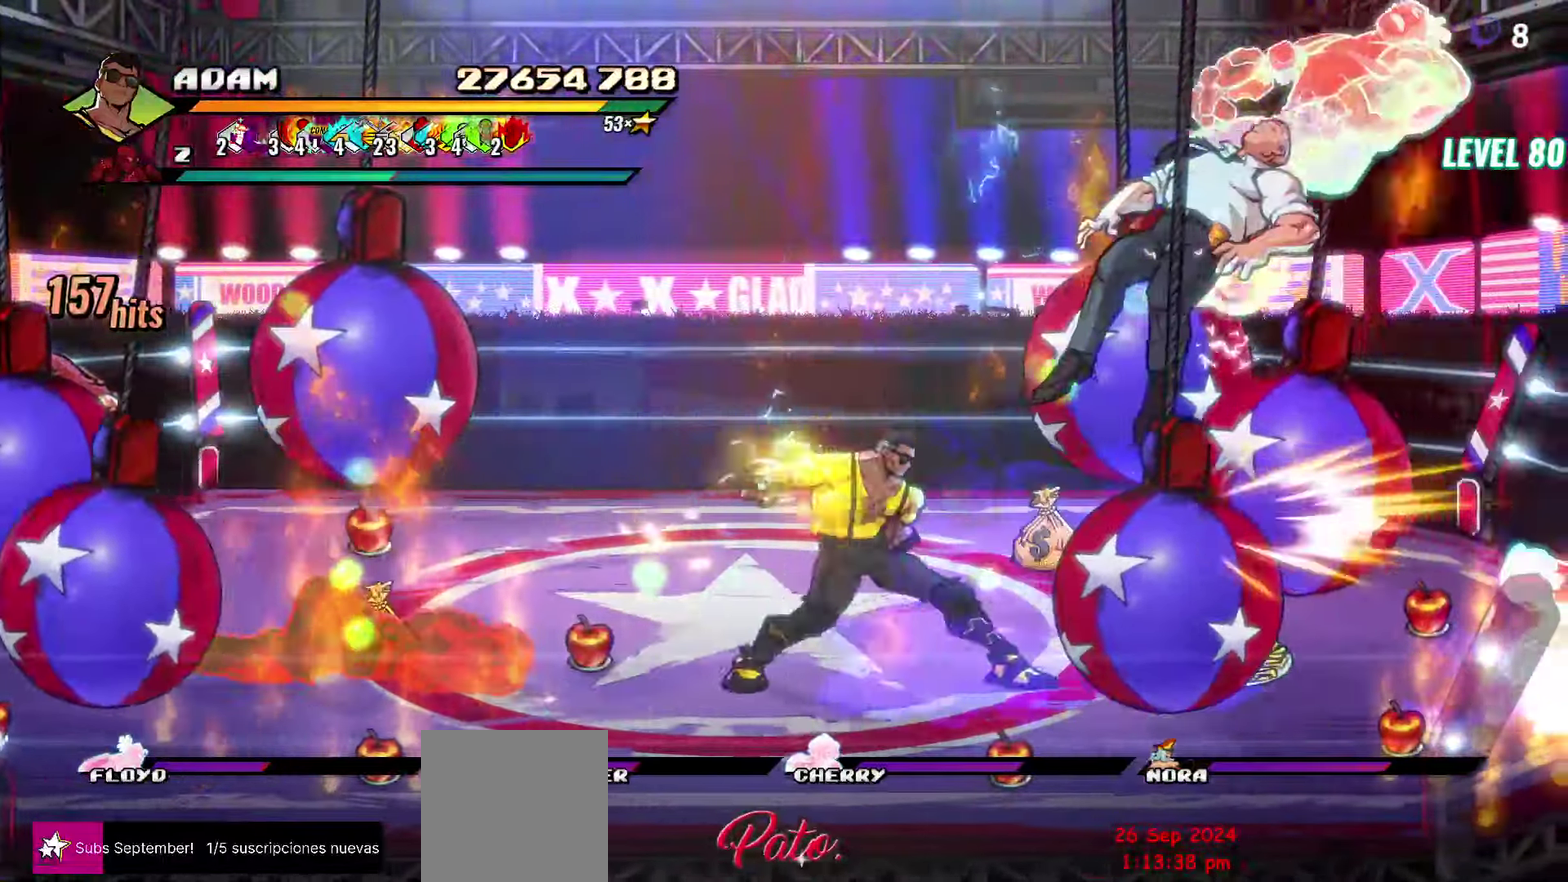
{"buttons": ["Y"], "events": [[33, "DPAD_RIGHT", "up"], [33, "Y", "up"], [200, "L1", "down"], [316, "L1", "up"], [450, "Y", "down"]]}